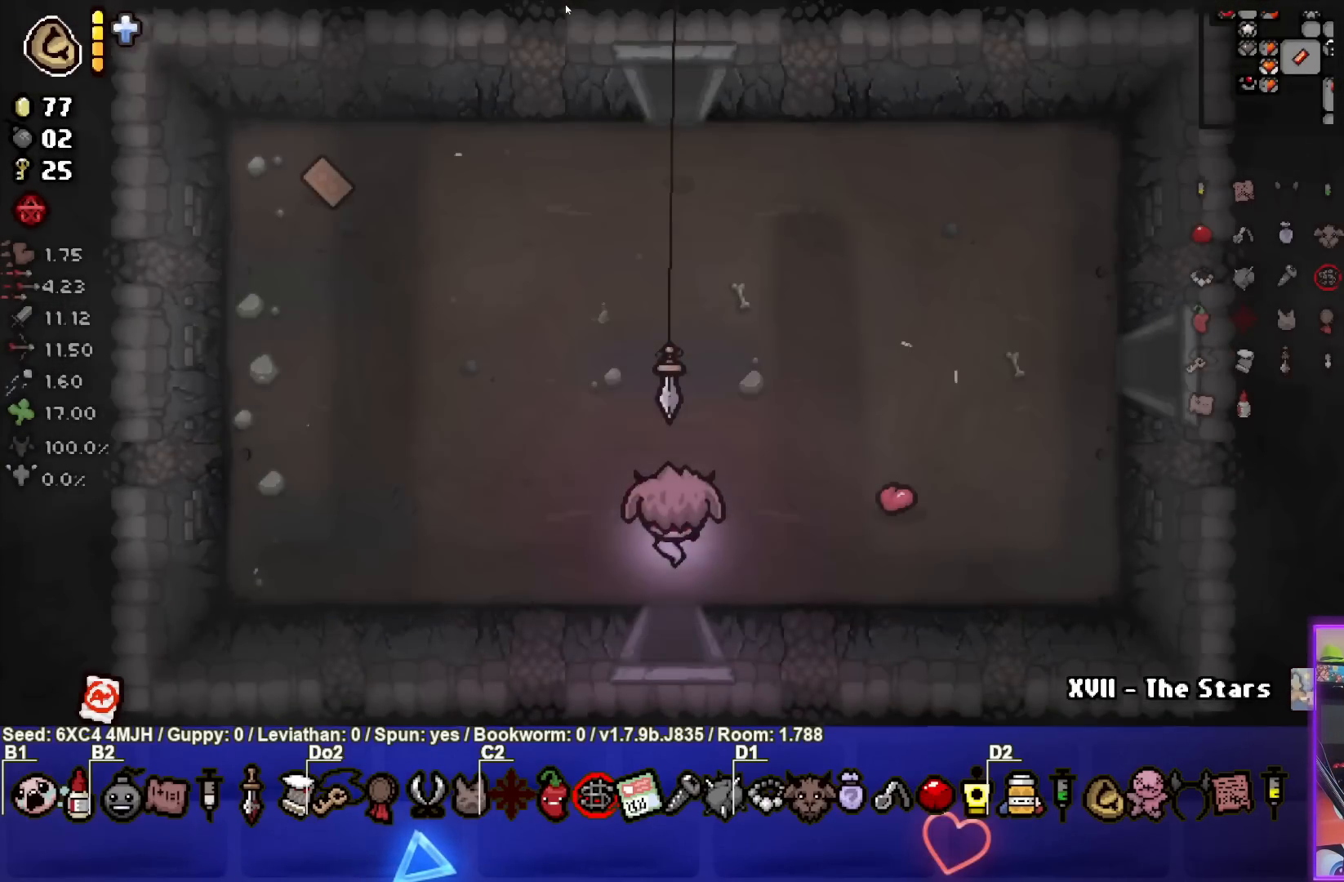
Gameplay with a controller (PlayStation layout); each line is a JSON object with the inputs held at the frame after it. "events" lists button and stick changes between this image and that frame as [ms after this image, input, new state], when the widget could be followed in between. Not read: L3 R3.
{"buttons": [], "left_stick": "up", "right_stick": "center", "events": [[67, "left_stick", "up"], [183, "left_stick", "up-right"], [400, "left_stick", "up"]]}
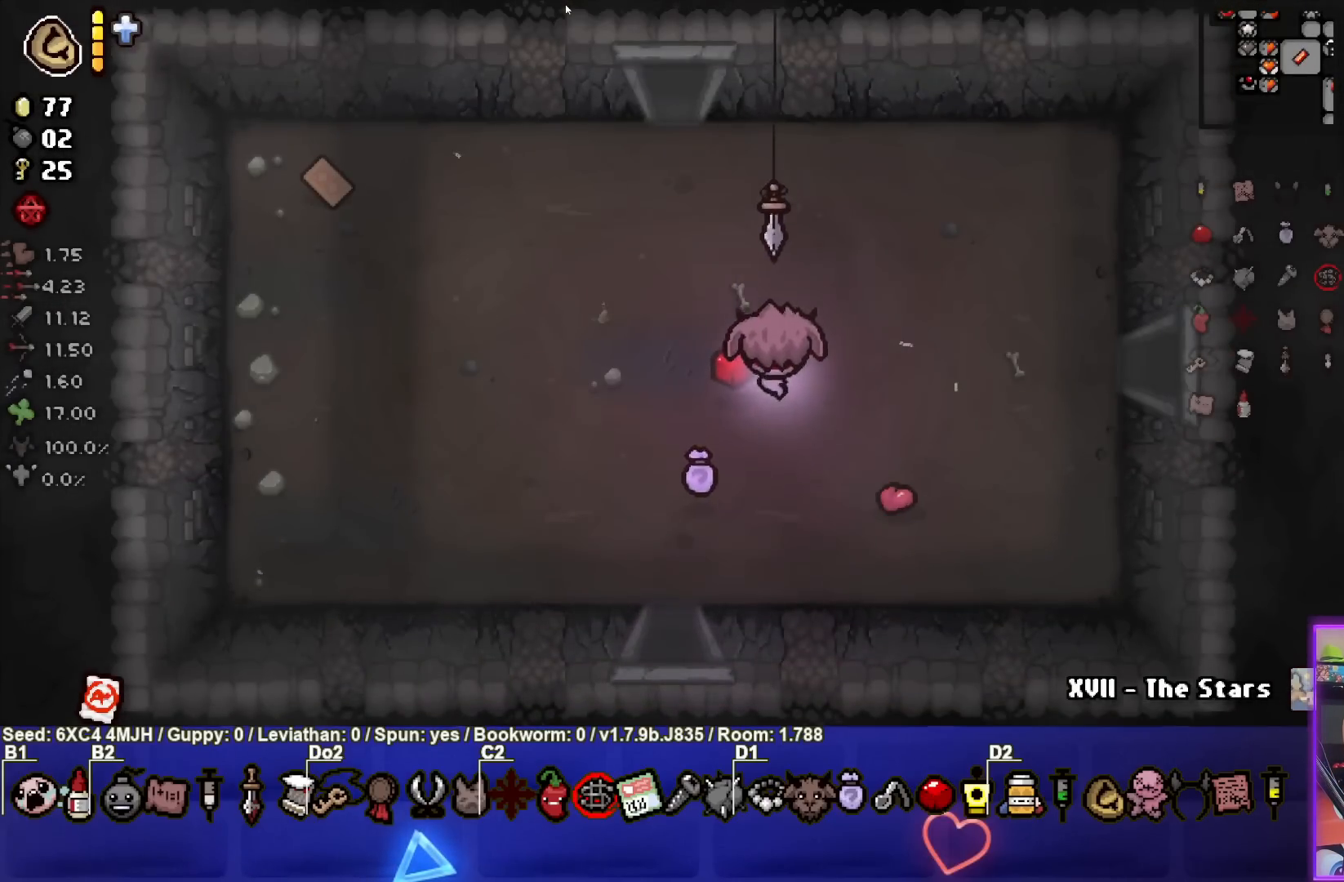
{"buttons": [], "left_stick": "up", "right_stick": "center", "events": [[17, "left_stick", "up-left"], [367, "left_stick", "up"]]}
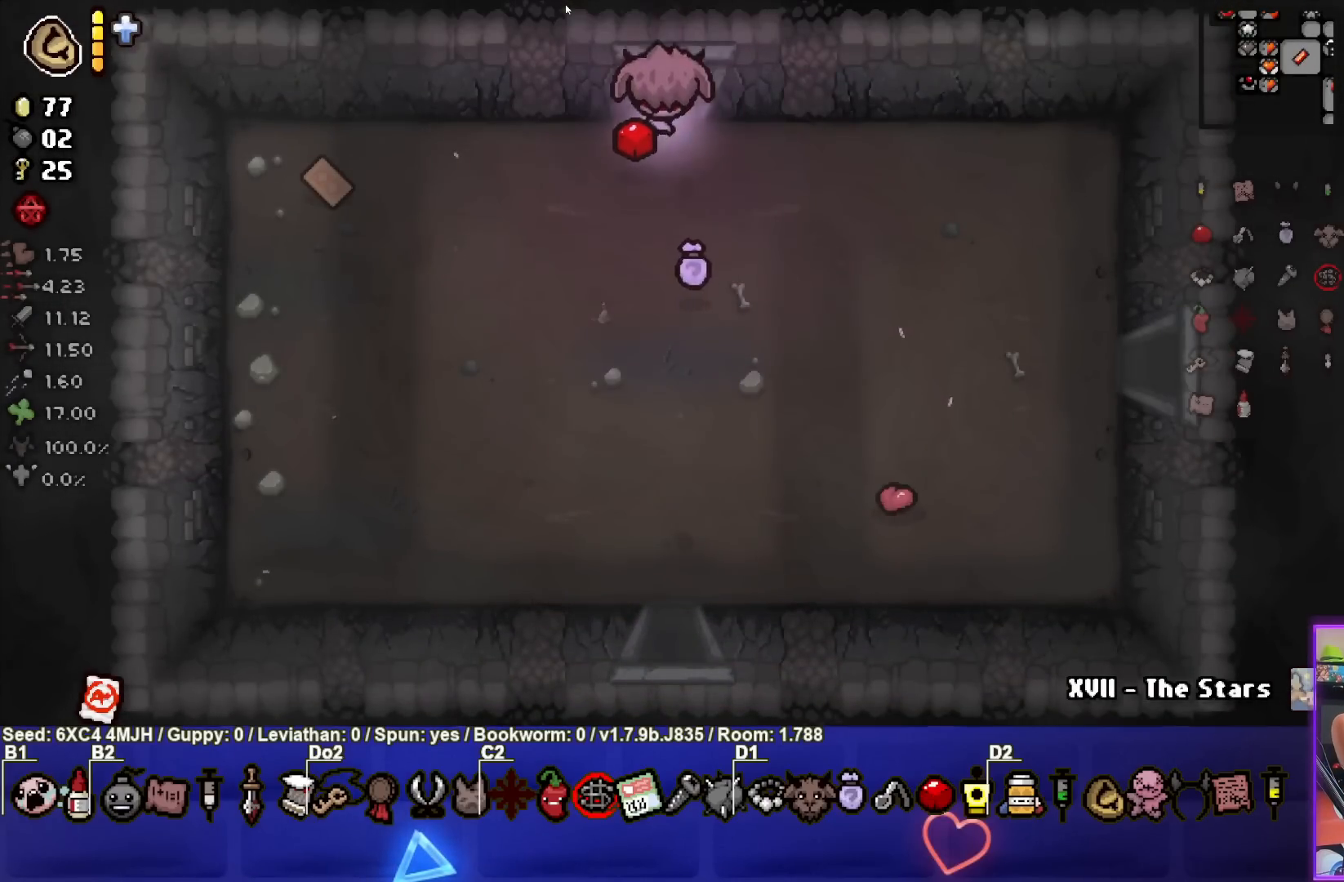
{"buttons": [], "left_stick": "center", "right_stick": "center", "events": [[217, "left_stick", "center"]]}
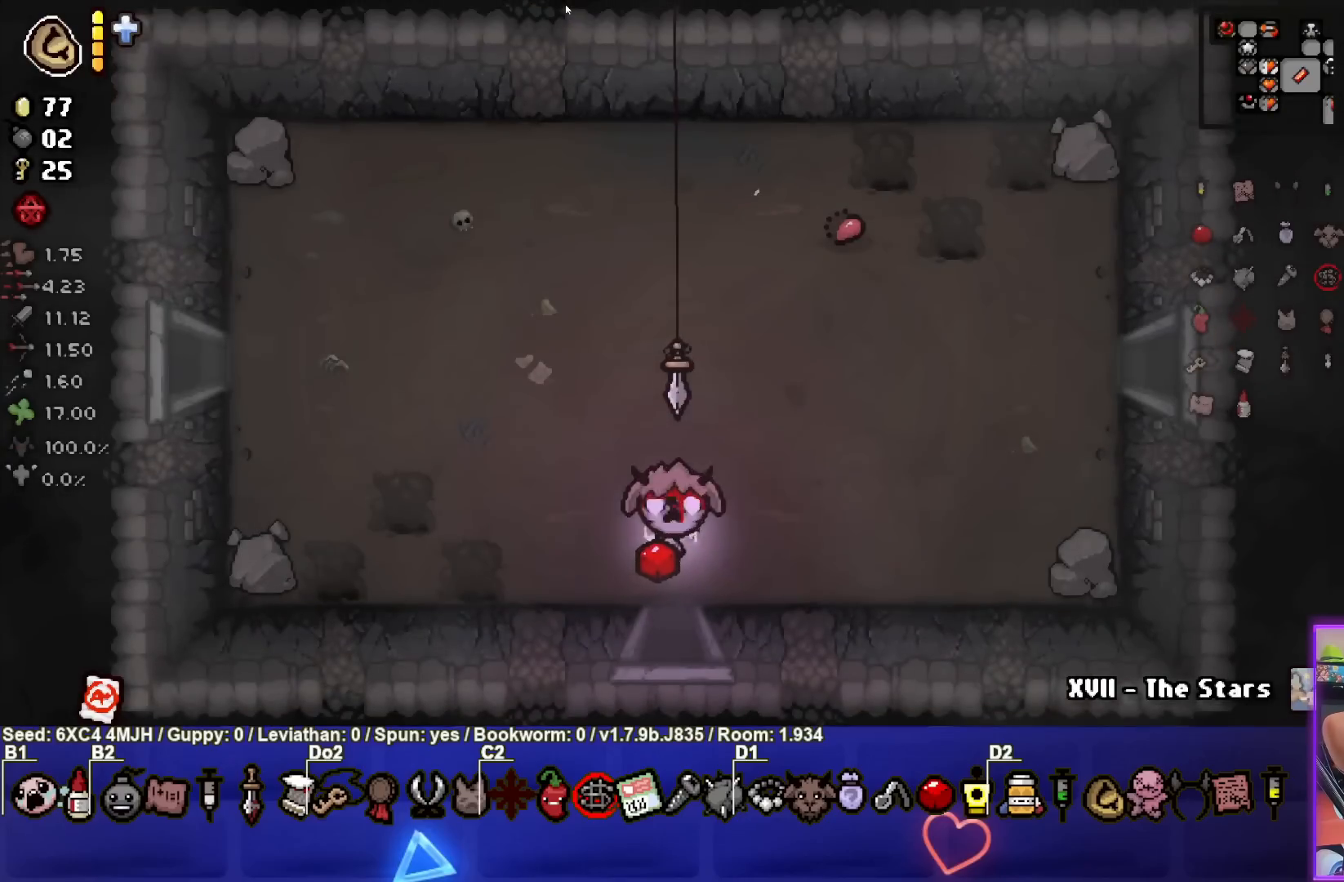
{"buttons": [], "left_stick": "right", "right_stick": "center", "events": [[33, "left_stick", "right"]]}
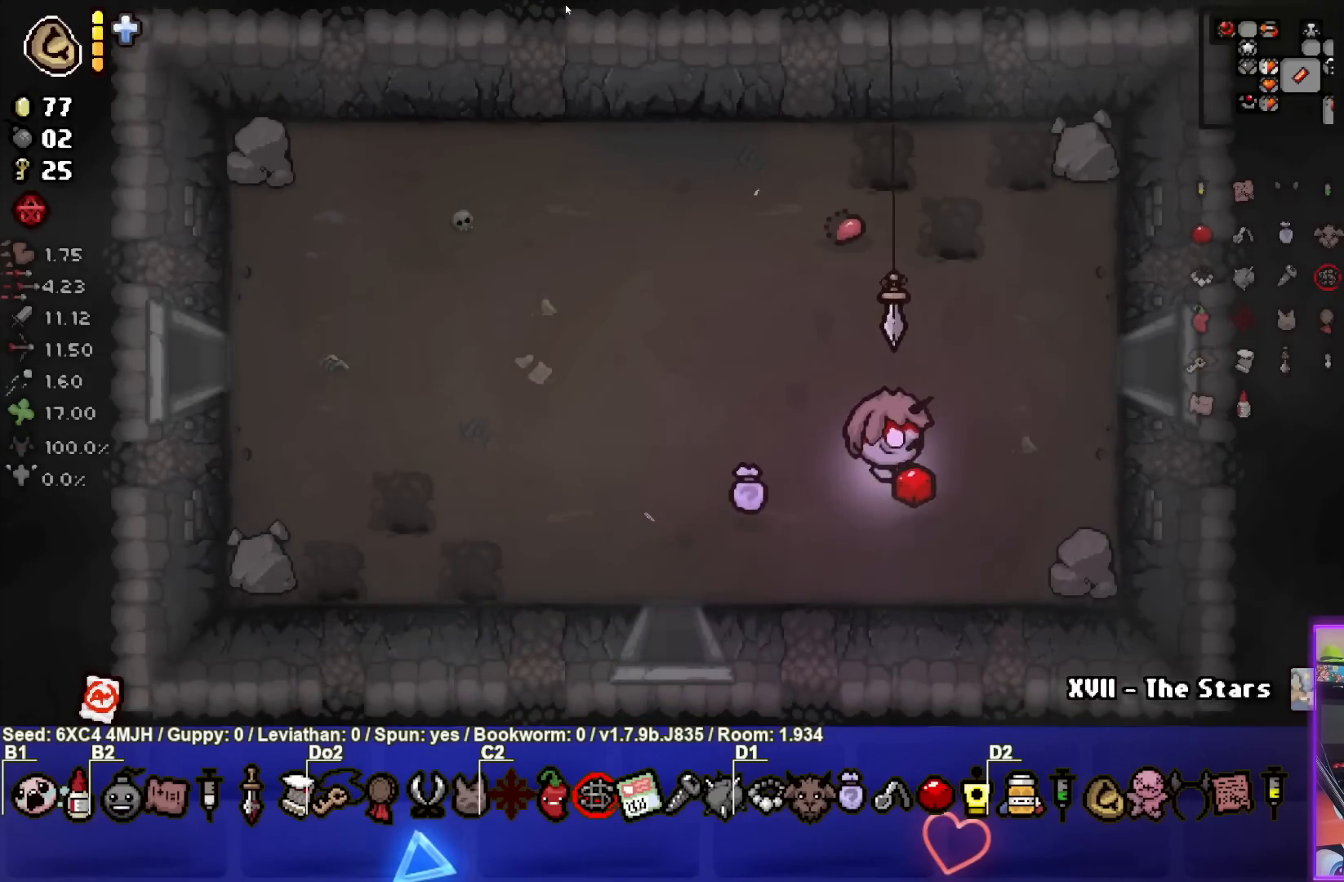
{"buttons": [], "left_stick": "right", "right_stick": "center", "events": []}
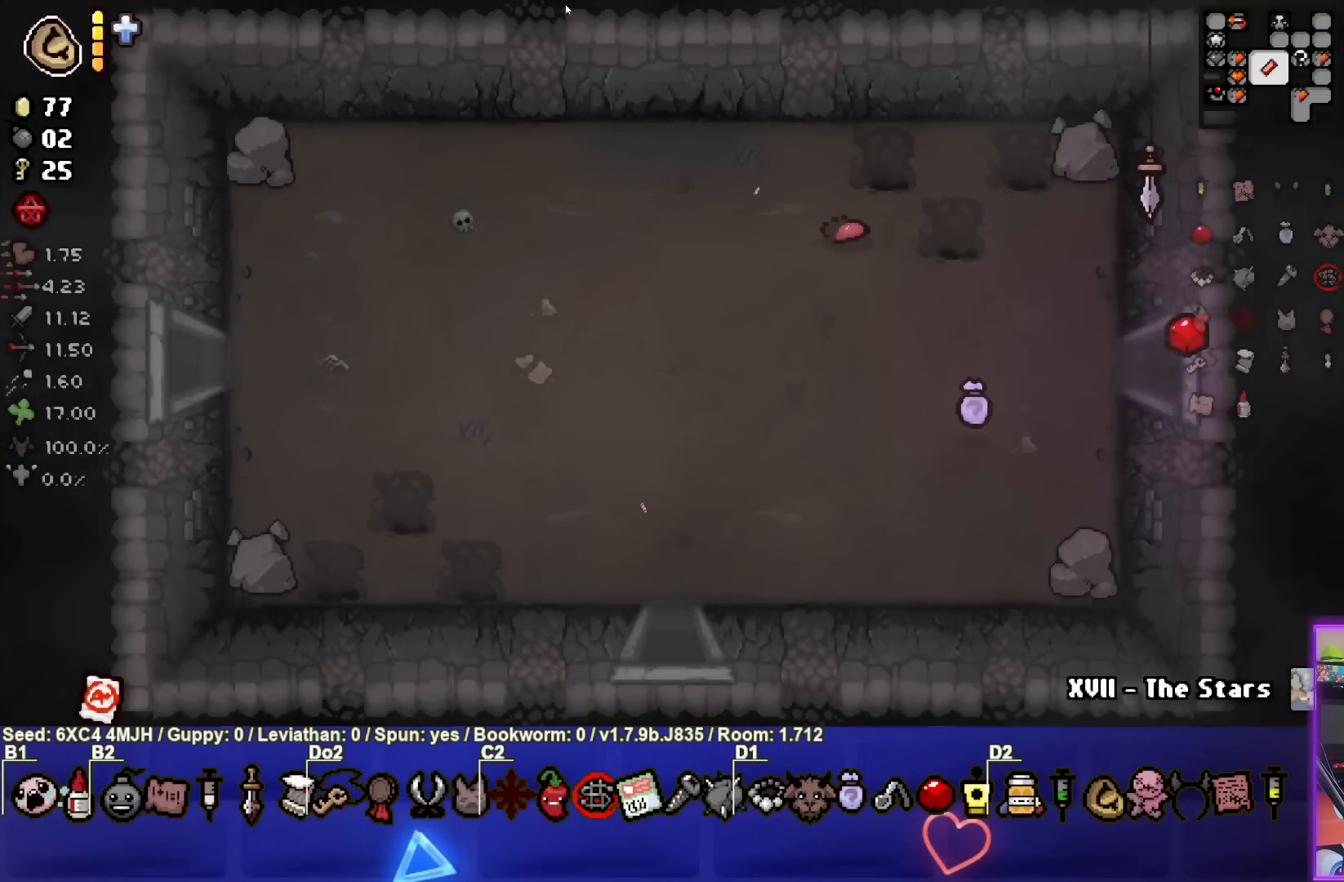
{"buttons": [], "left_stick": "right", "right_stick": "center", "events": [[83, "left_stick", "center"], [250, "left_stick", "right"]]}
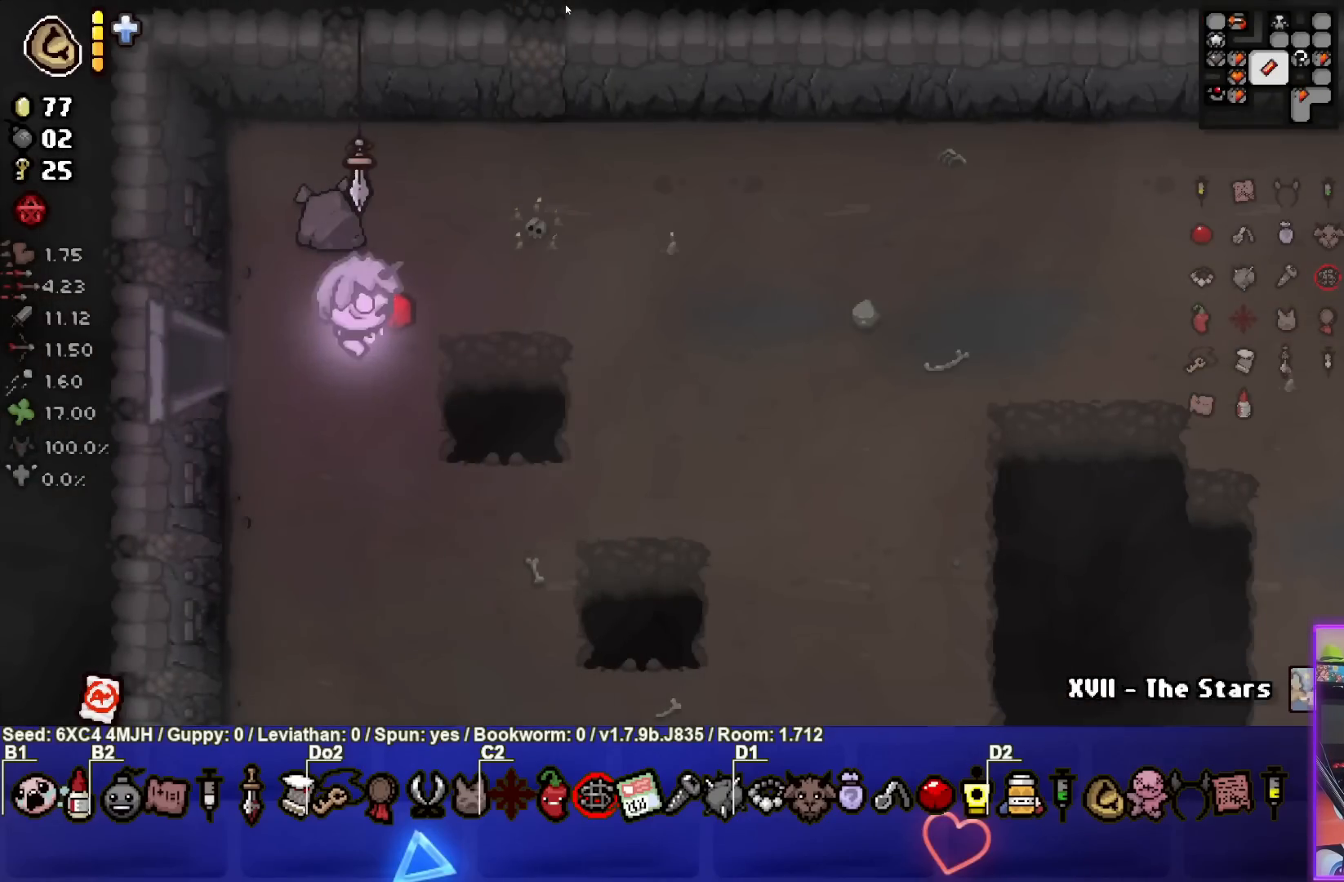
{"buttons": [], "left_stick": "right", "right_stick": "center", "events": []}
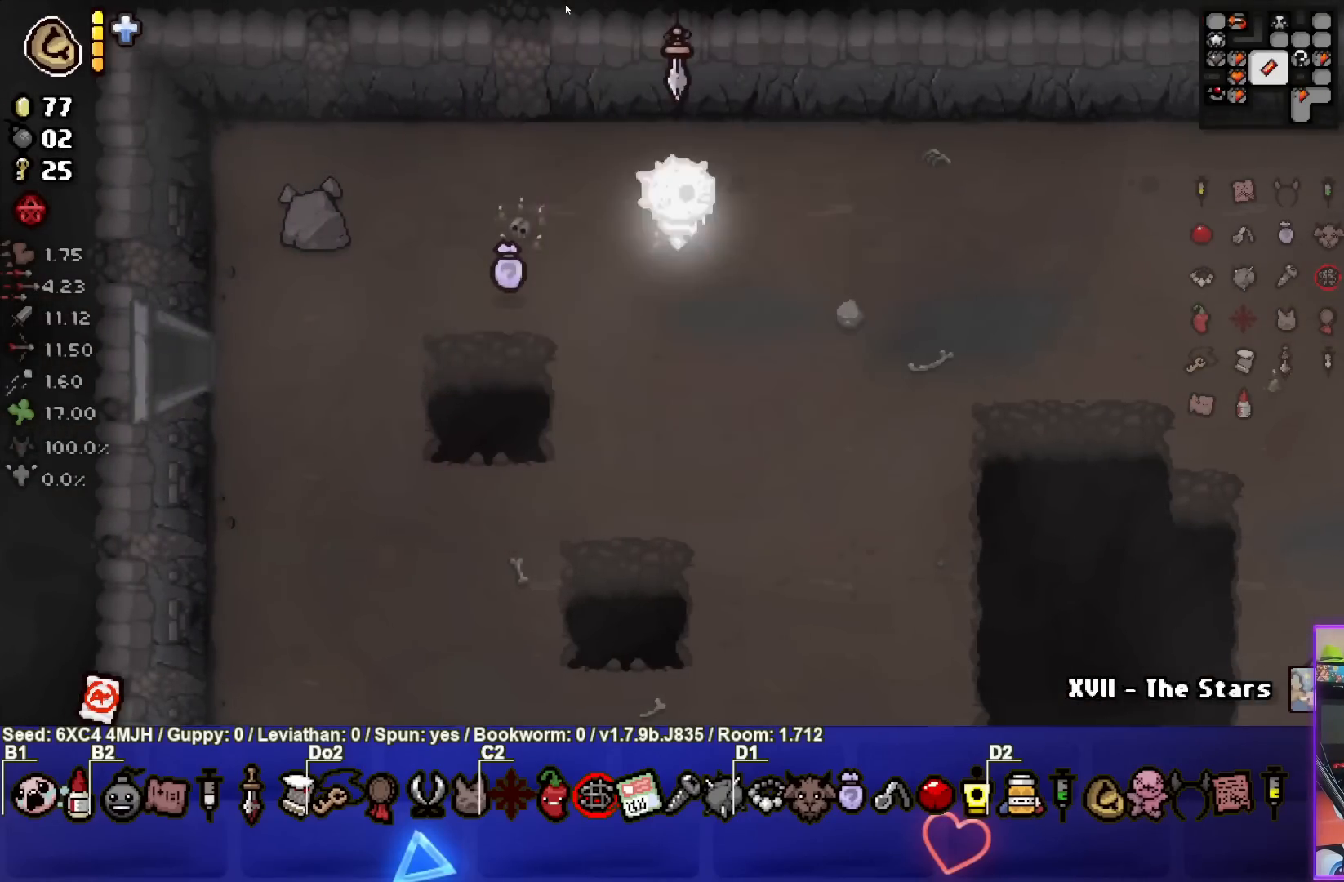
{"buttons": [], "left_stick": "right", "right_stick": "center", "events": []}
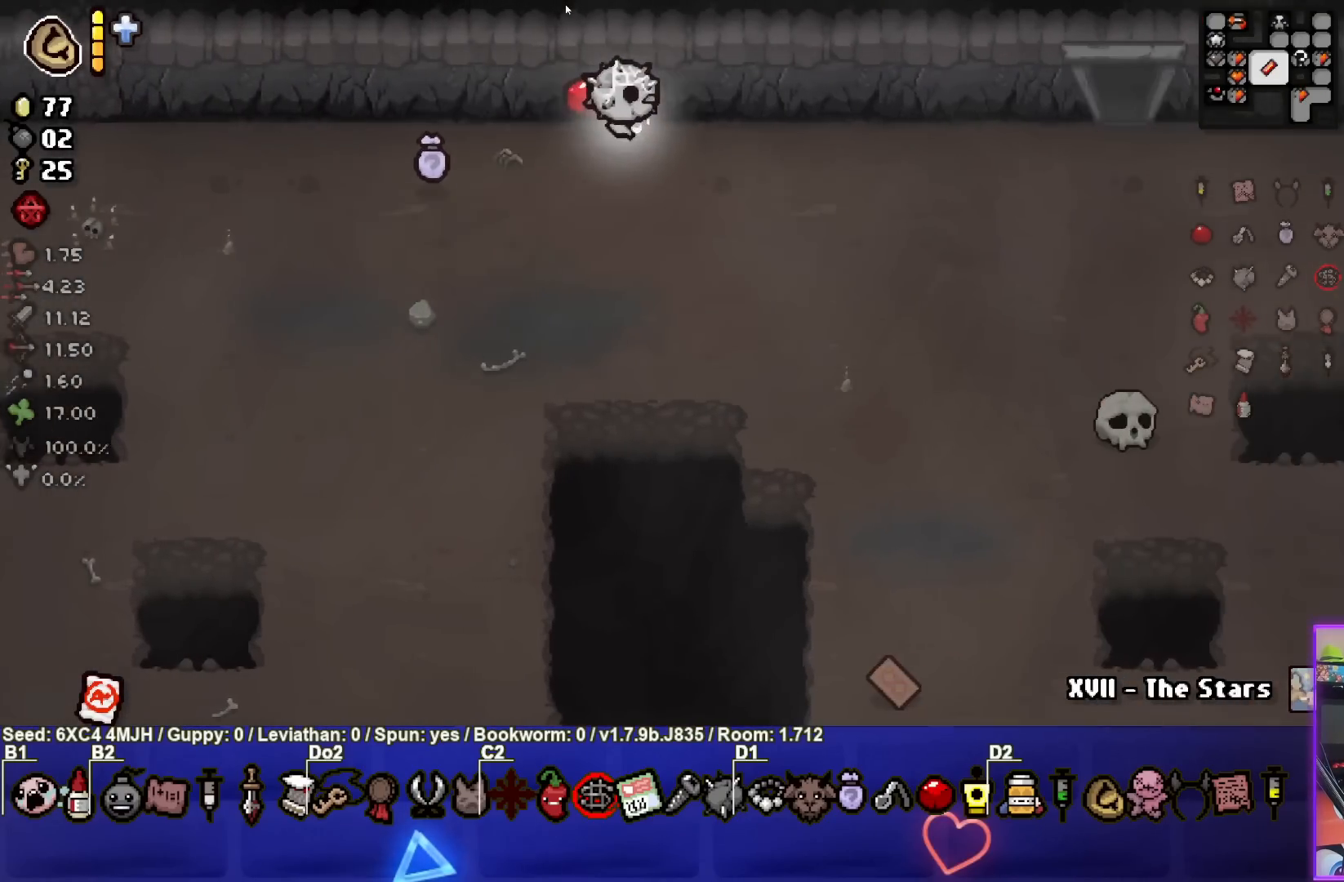
{"buttons": [], "left_stick": "right", "right_stick": "center", "events": []}
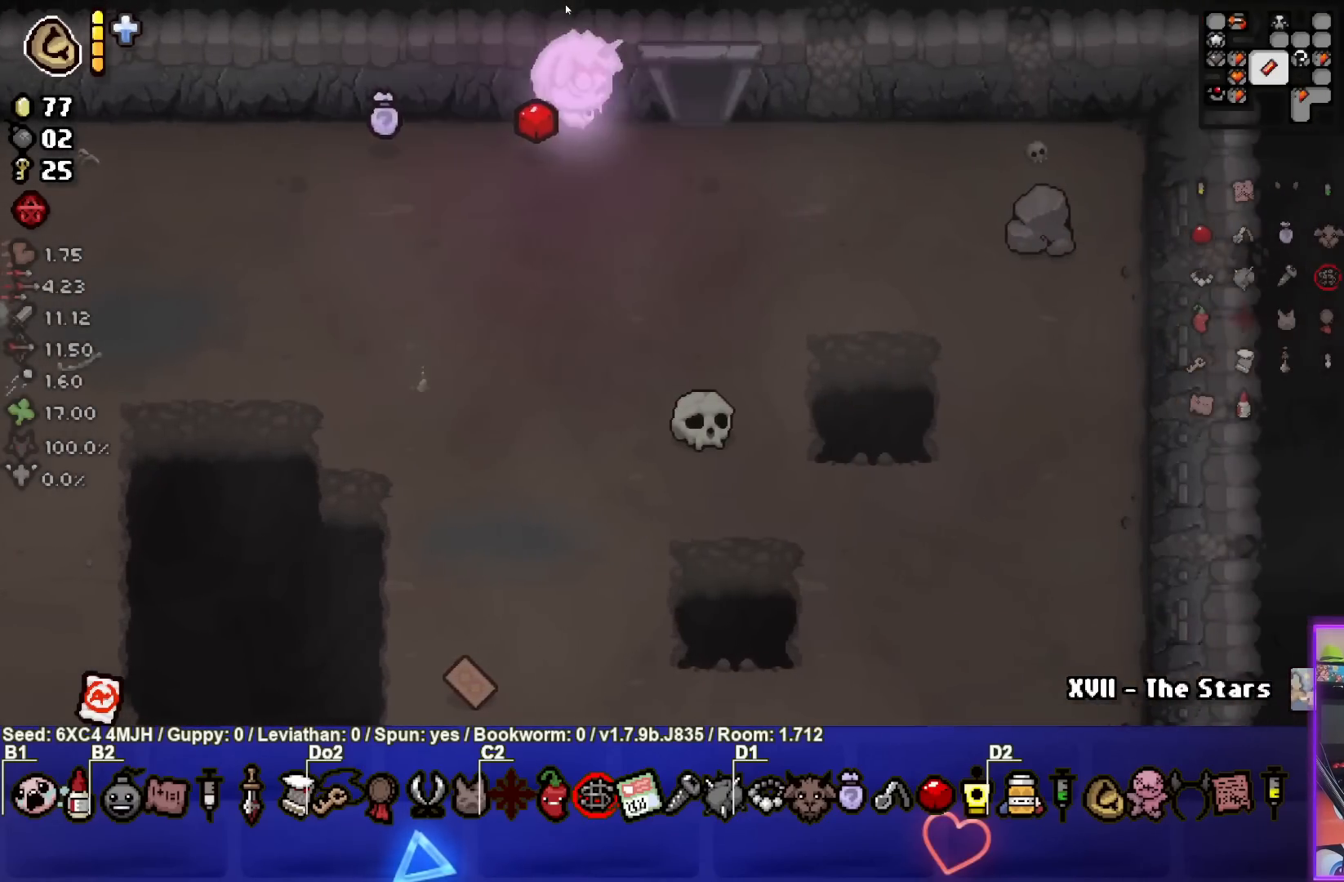
{"buttons": [], "left_stick": "up", "right_stick": "center", "events": [[67, "left_stick", "up-right"], [283, "left_stick", "up"]]}
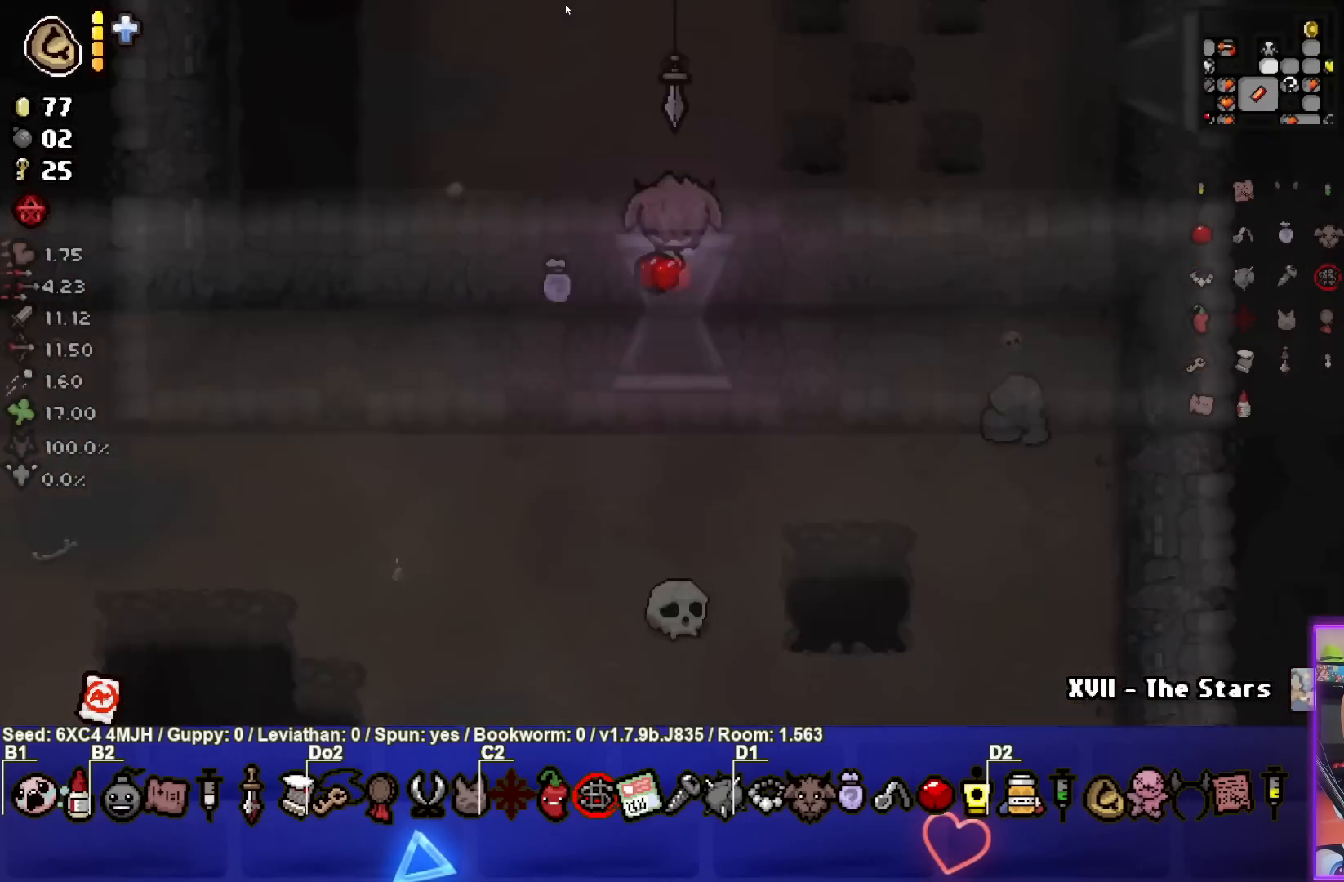
{"buttons": [], "left_stick": "up", "right_stick": "center", "events": [[33, "left_stick", "center"], [350, "left_stick", "up"]]}
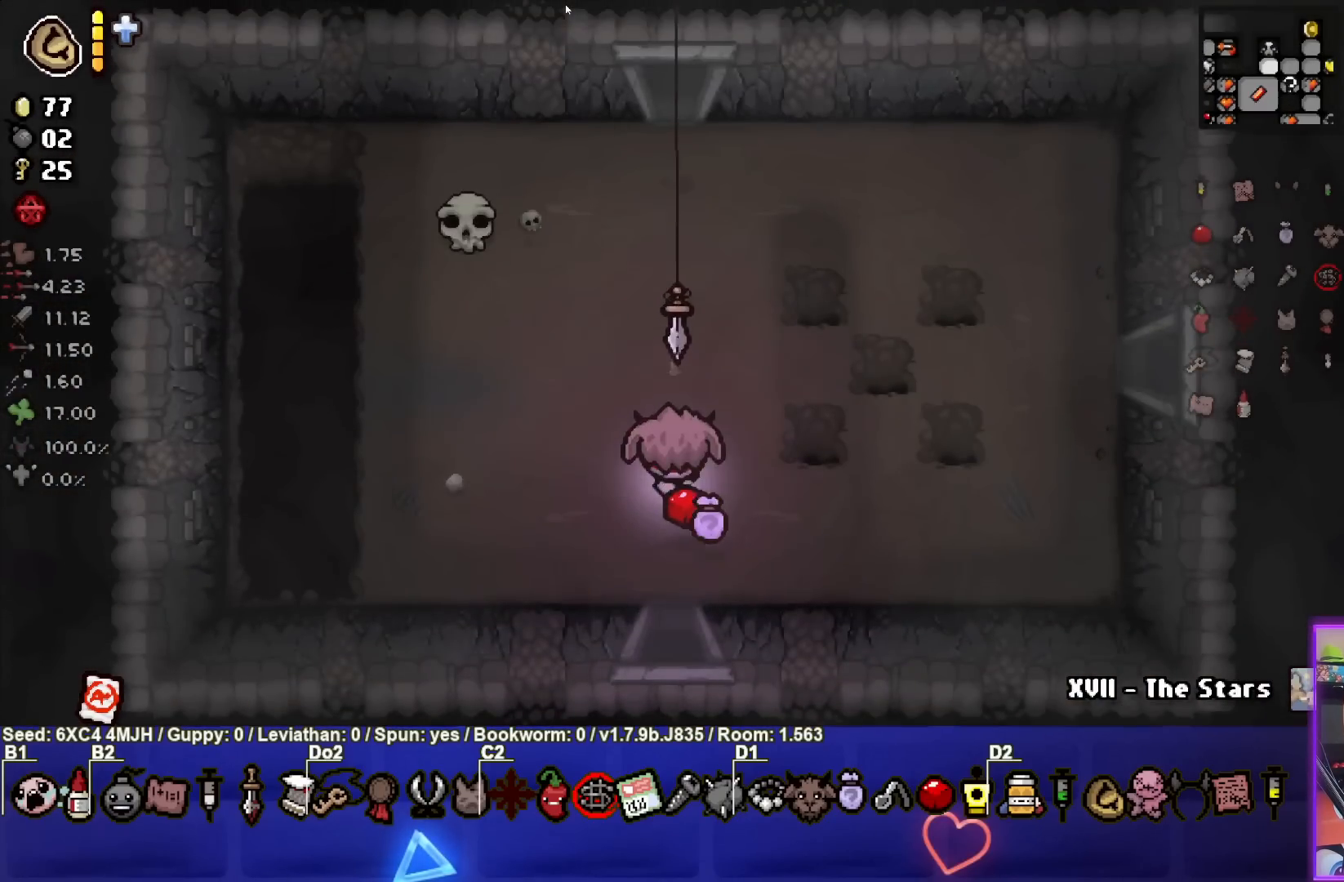
{"buttons": [], "left_stick": "up", "right_stick": "center", "events": []}
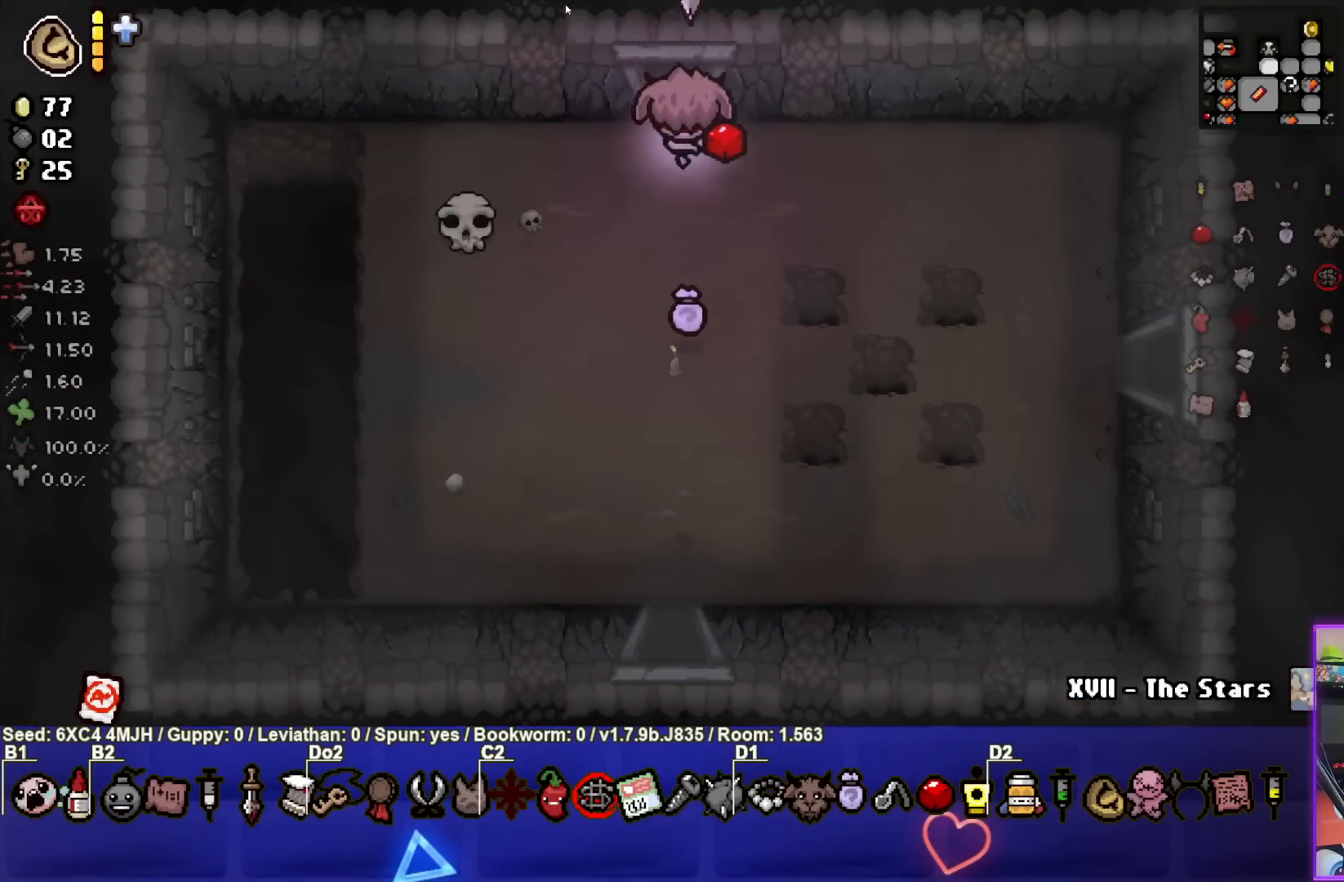
{"buttons": [], "left_stick": "center", "right_stick": "center", "events": [[17, "left_stick", "up-right"], [150, "left_stick", "up"], [267, "left_stick", "center"]]}
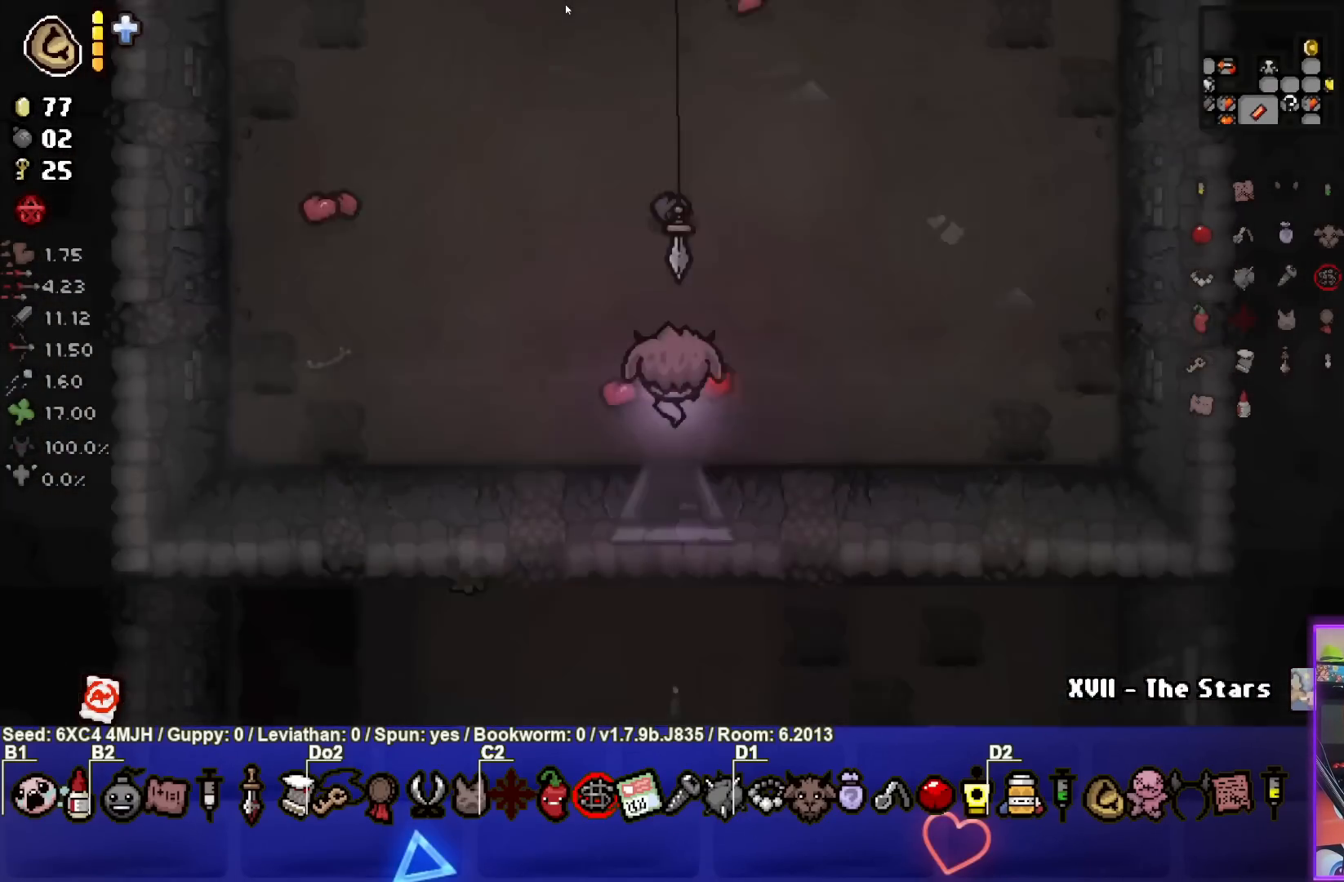
{"buttons": [], "left_stick": "down", "right_stick": "center", "events": [[117, "left_stick", "down"]]}
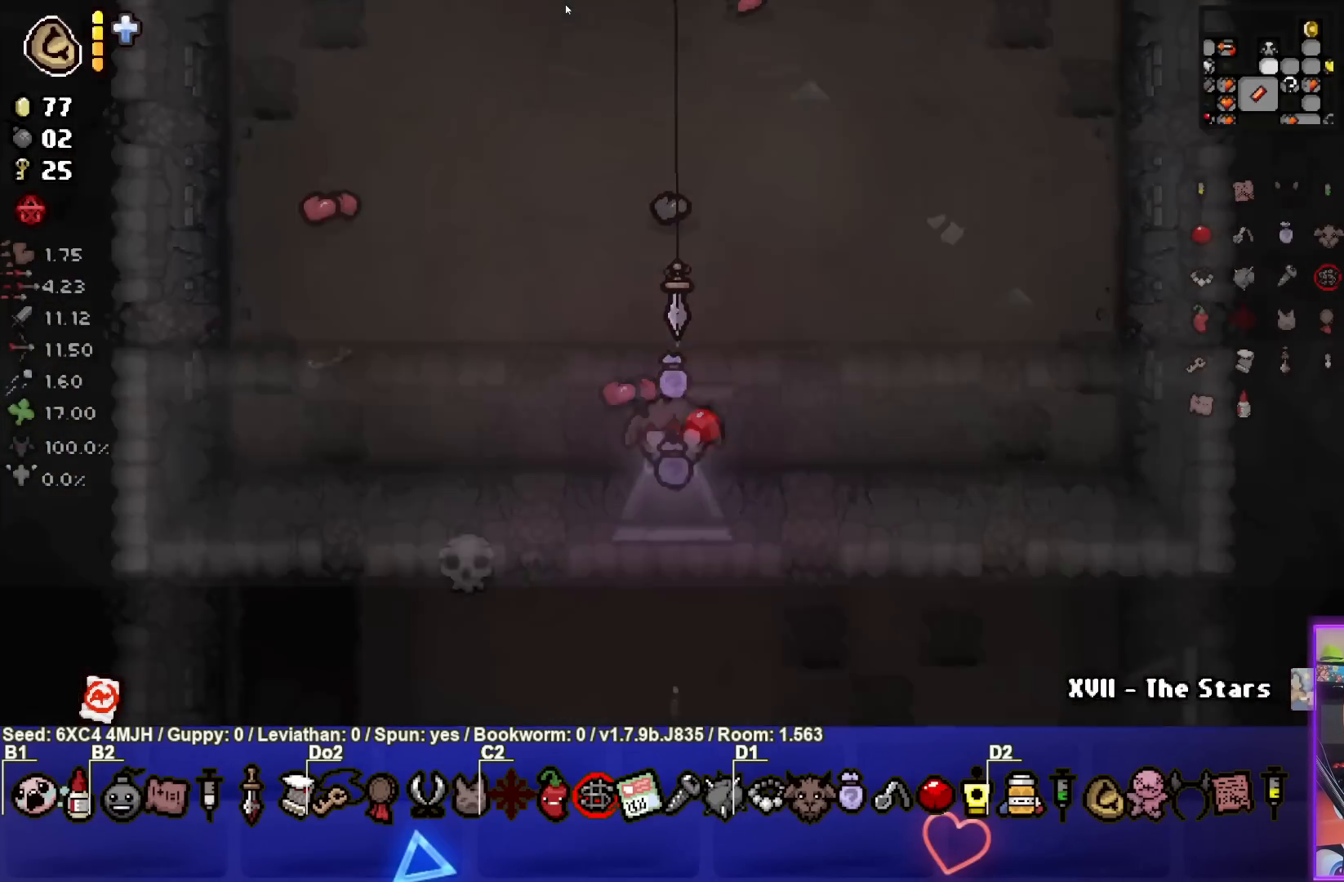
{"buttons": [], "left_stick": "down-right", "right_stick": "center", "events": [[50, "left_stick", "down-right"]]}
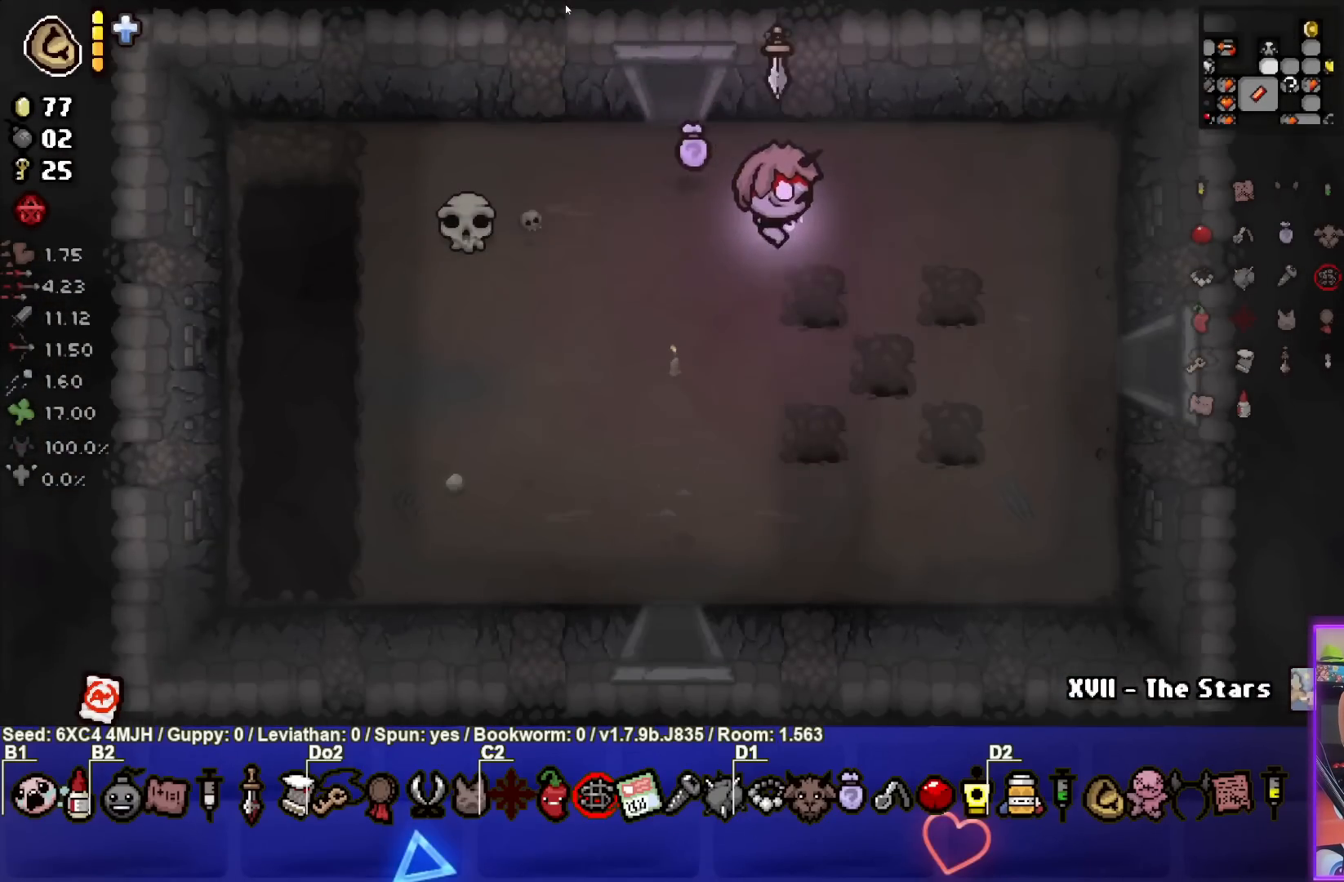
{"buttons": [], "left_stick": "right", "right_stick": "center", "events": [[250, "left_stick", "right"]]}
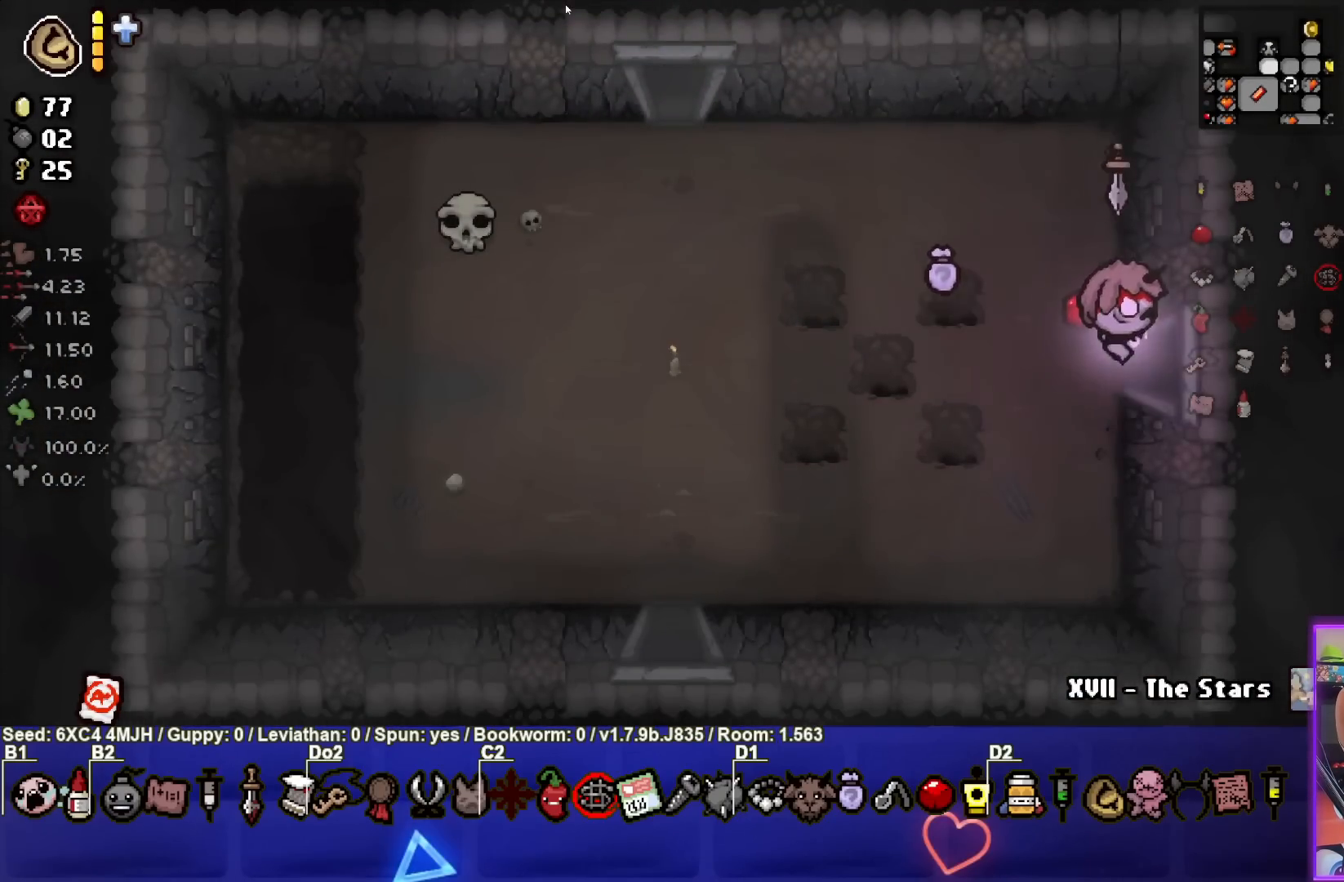
{"buttons": [], "left_stick": "right", "right_stick": "center", "events": [[217, "left_stick", "center"], [450, "left_stick", "right"]]}
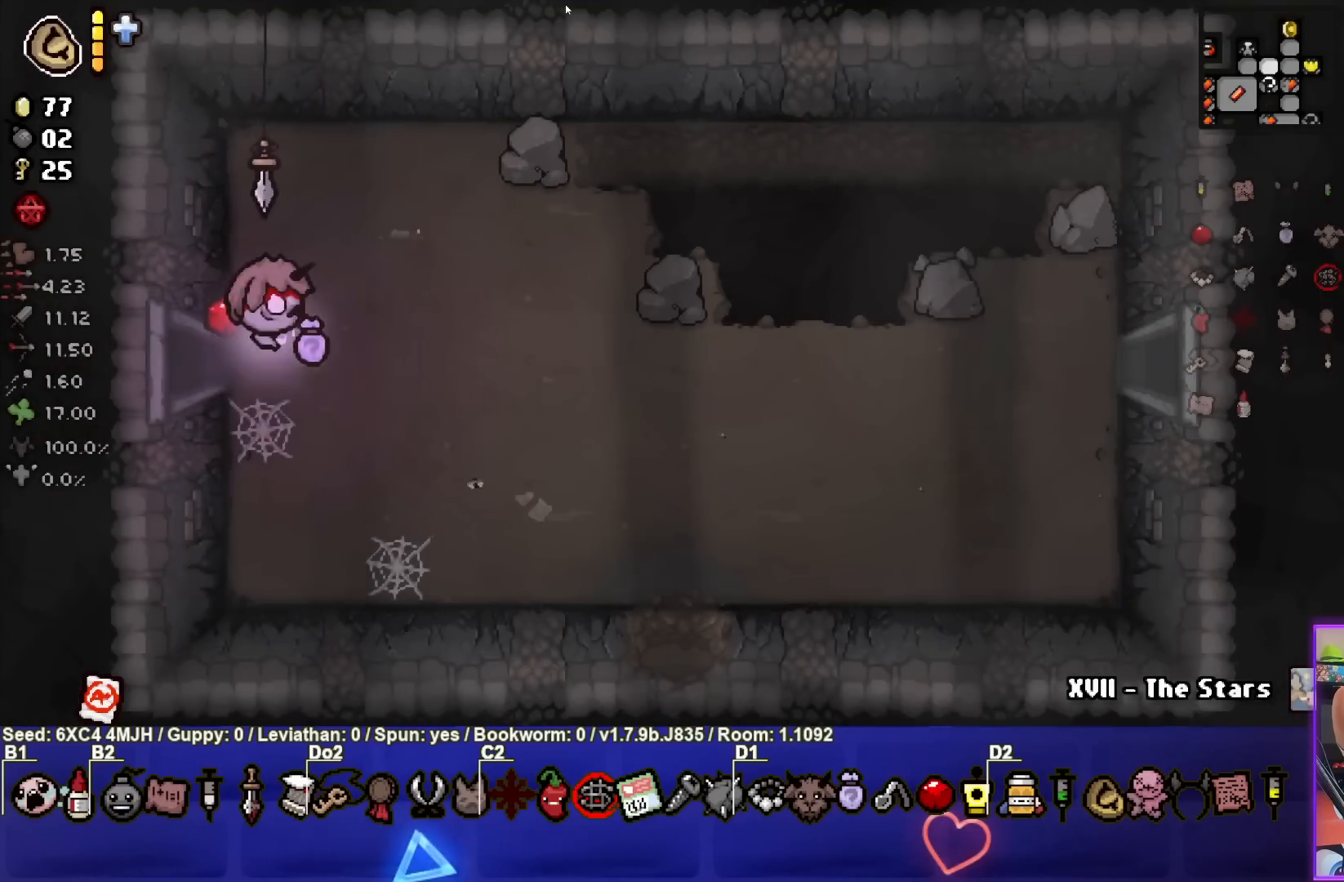
{"buttons": [], "left_stick": "right", "right_stick": "center", "events": []}
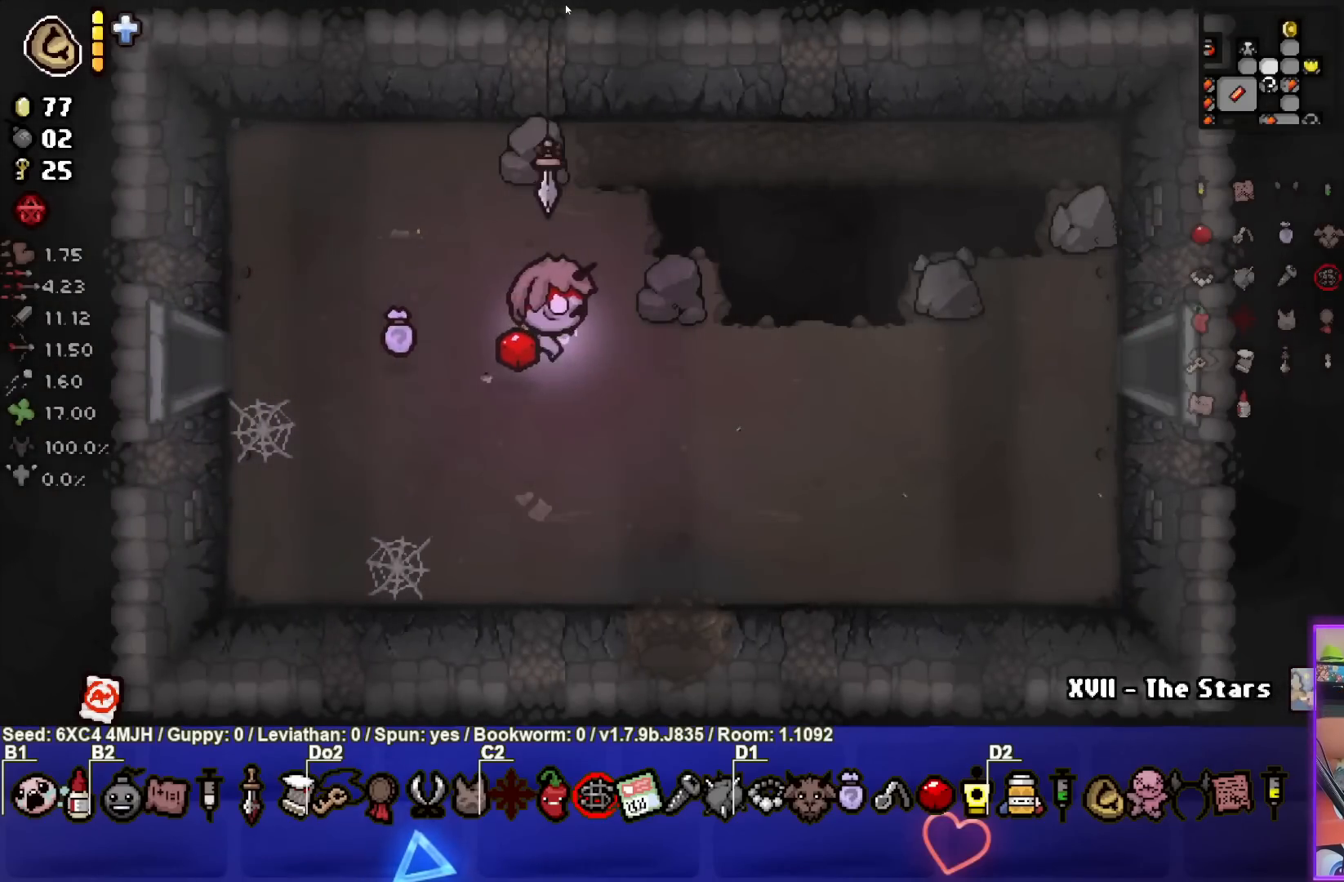
{"buttons": [], "left_stick": "right", "right_stick": "center", "events": []}
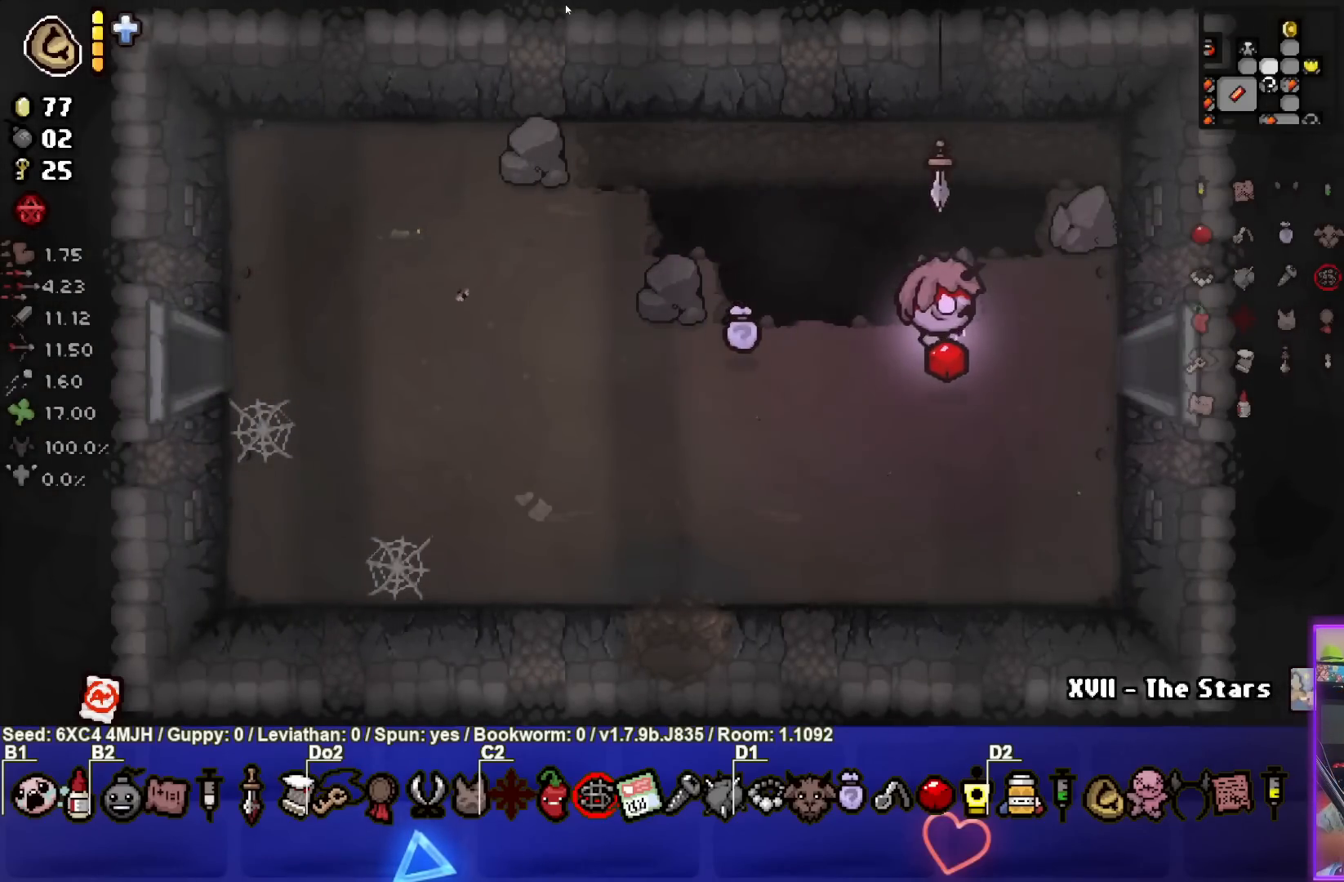
{"buttons": [], "left_stick": "center", "right_stick": "center", "events": [[500, "left_stick", "center"]]}
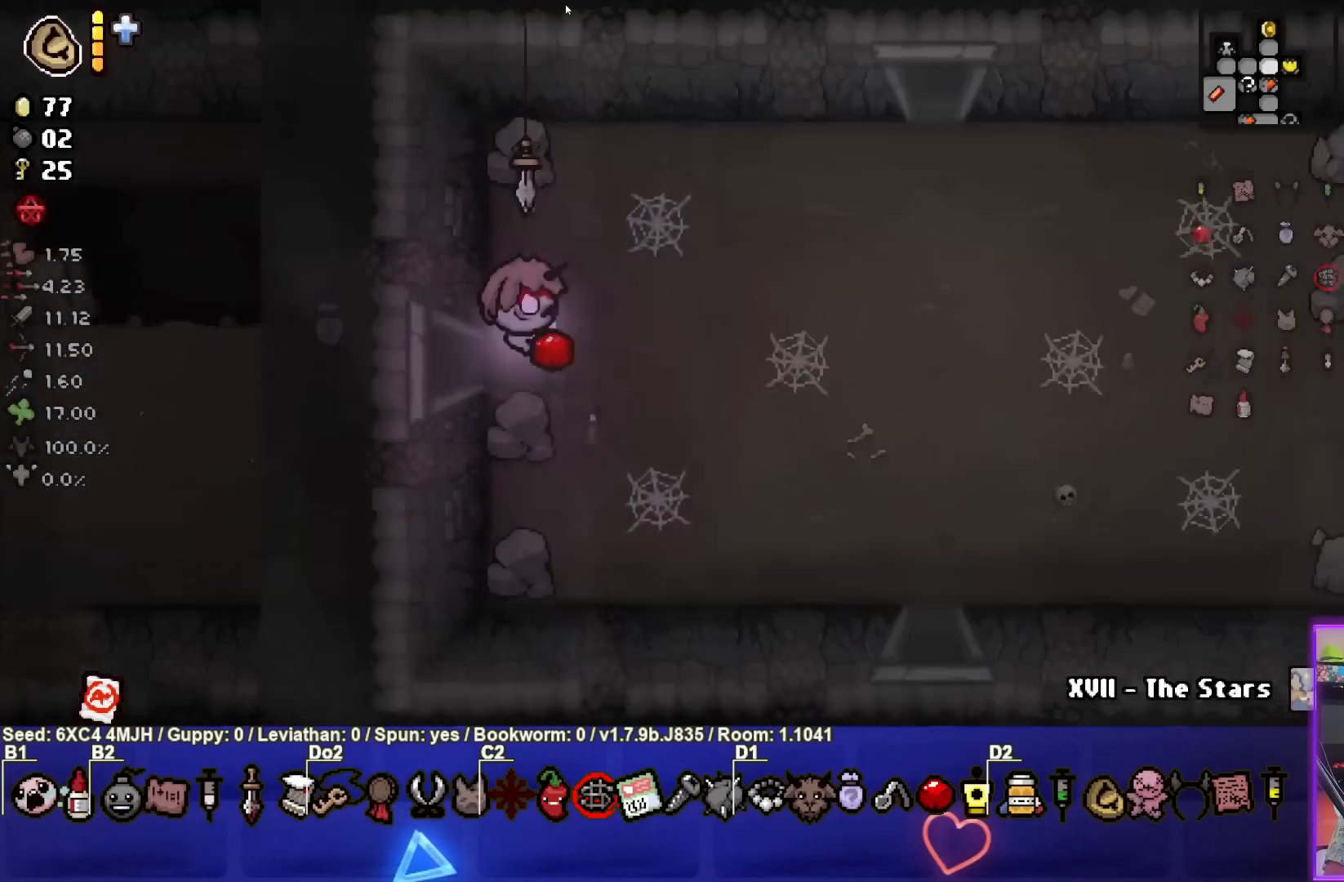
{"buttons": [], "left_stick": "center", "right_stick": "center", "events": []}
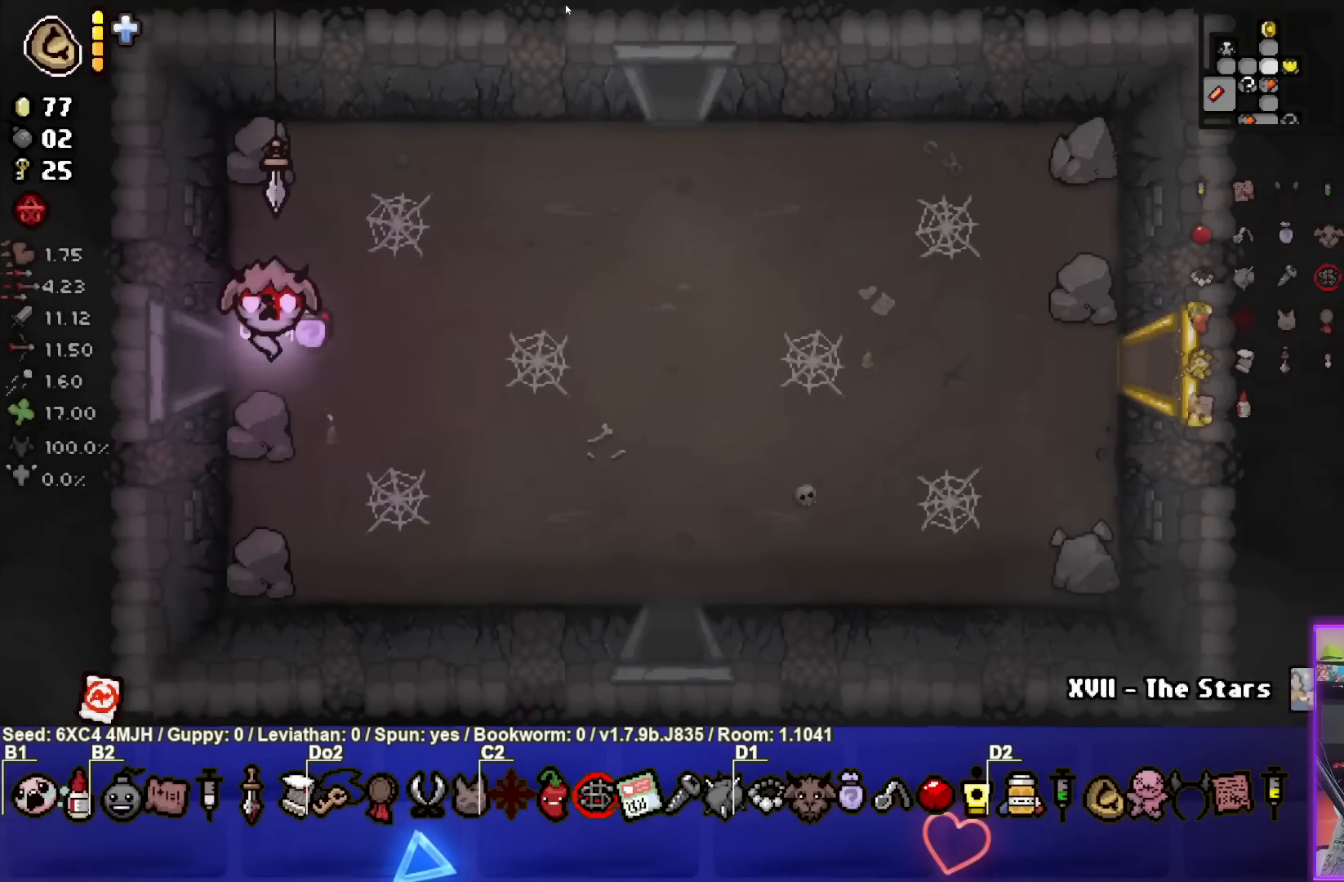
{"buttons": [], "left_stick": "right", "right_stick": "center", "events": [[167, "left_stick", "right"]]}
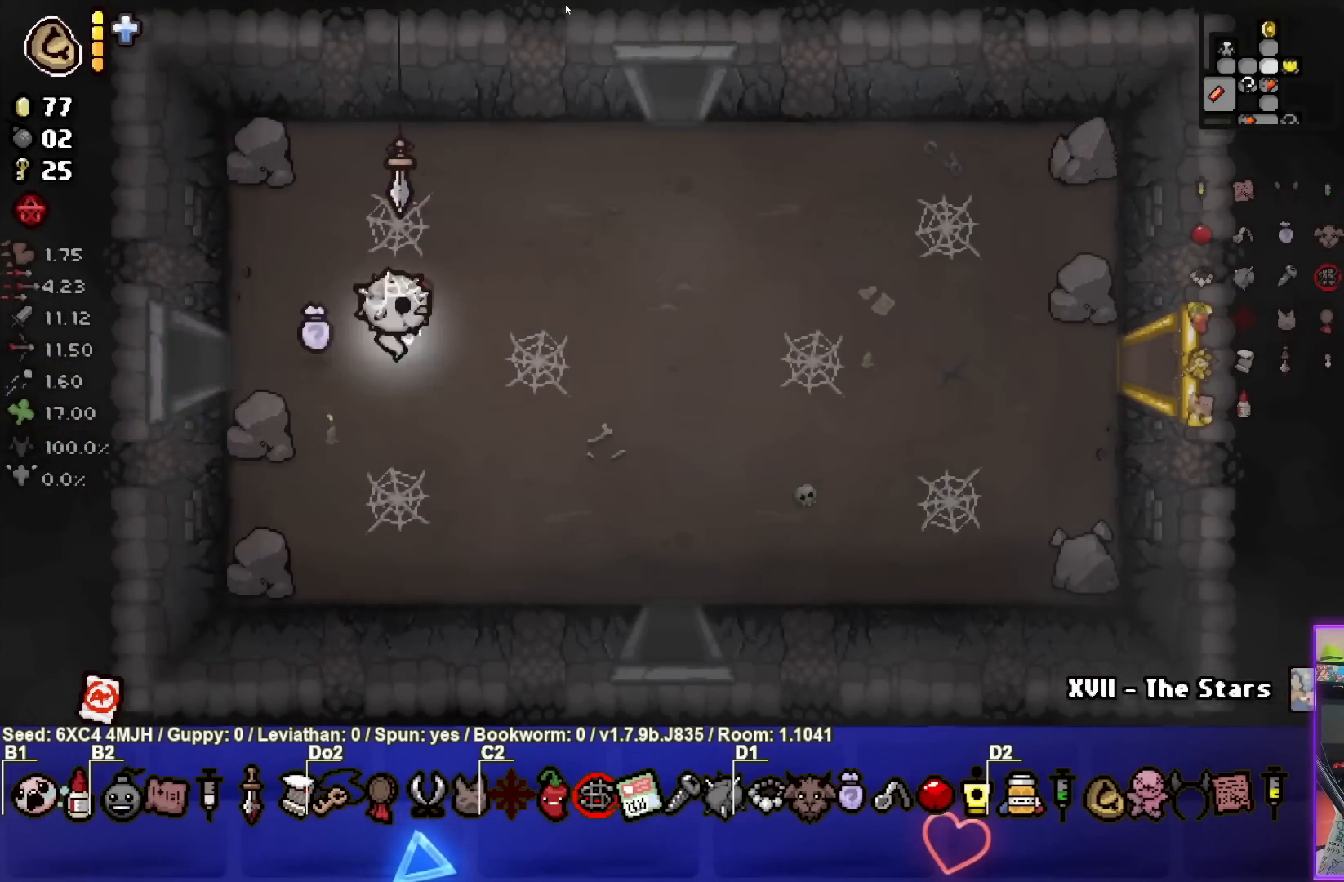
{"buttons": [], "left_stick": "center", "right_stick": "center", "events": [[17, "left_stick", "center"]]}
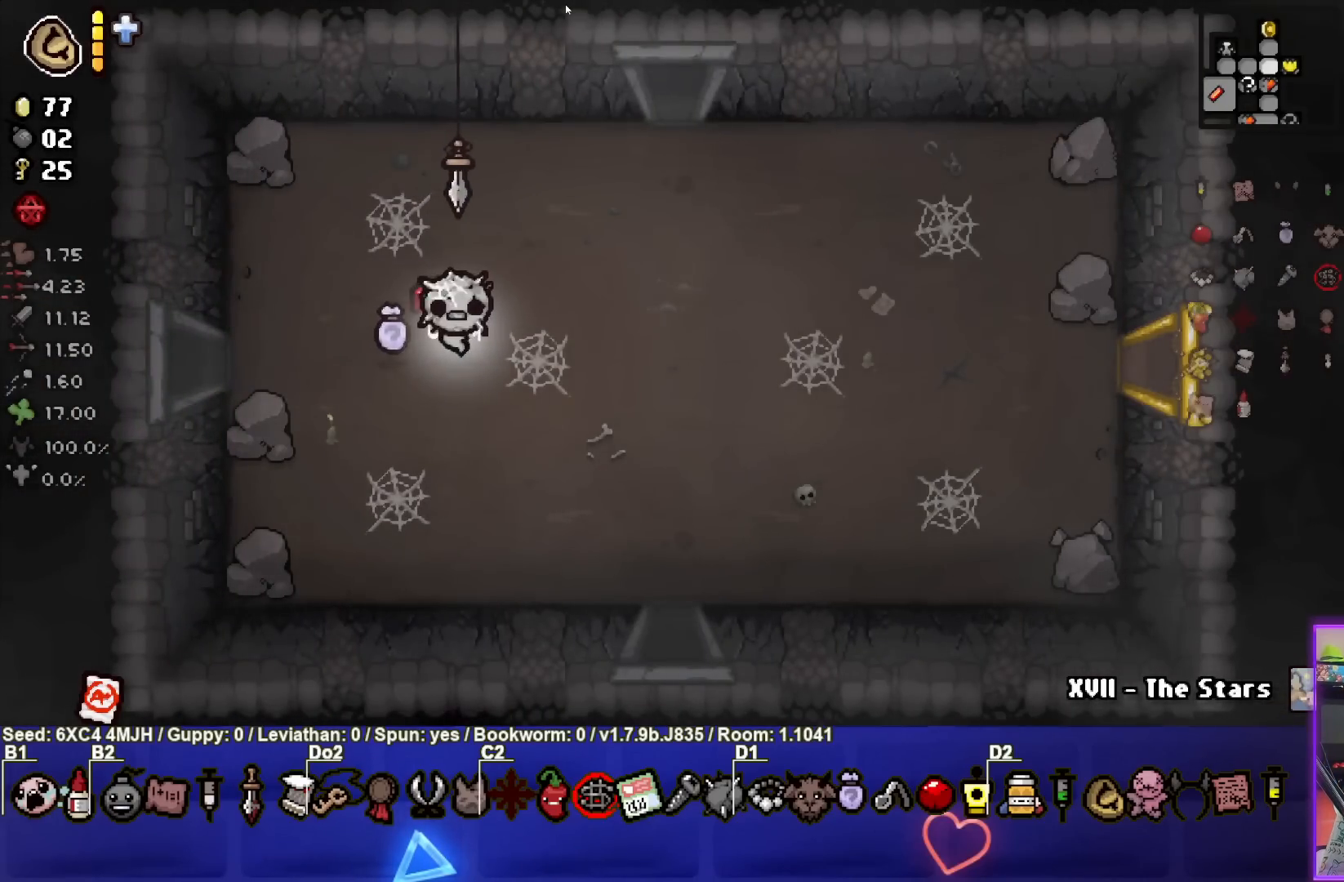
{"buttons": [], "left_stick": "center", "right_stick": "center", "events": [[50, "left_stick", "up-right"], [267, "left_stick", "center"]]}
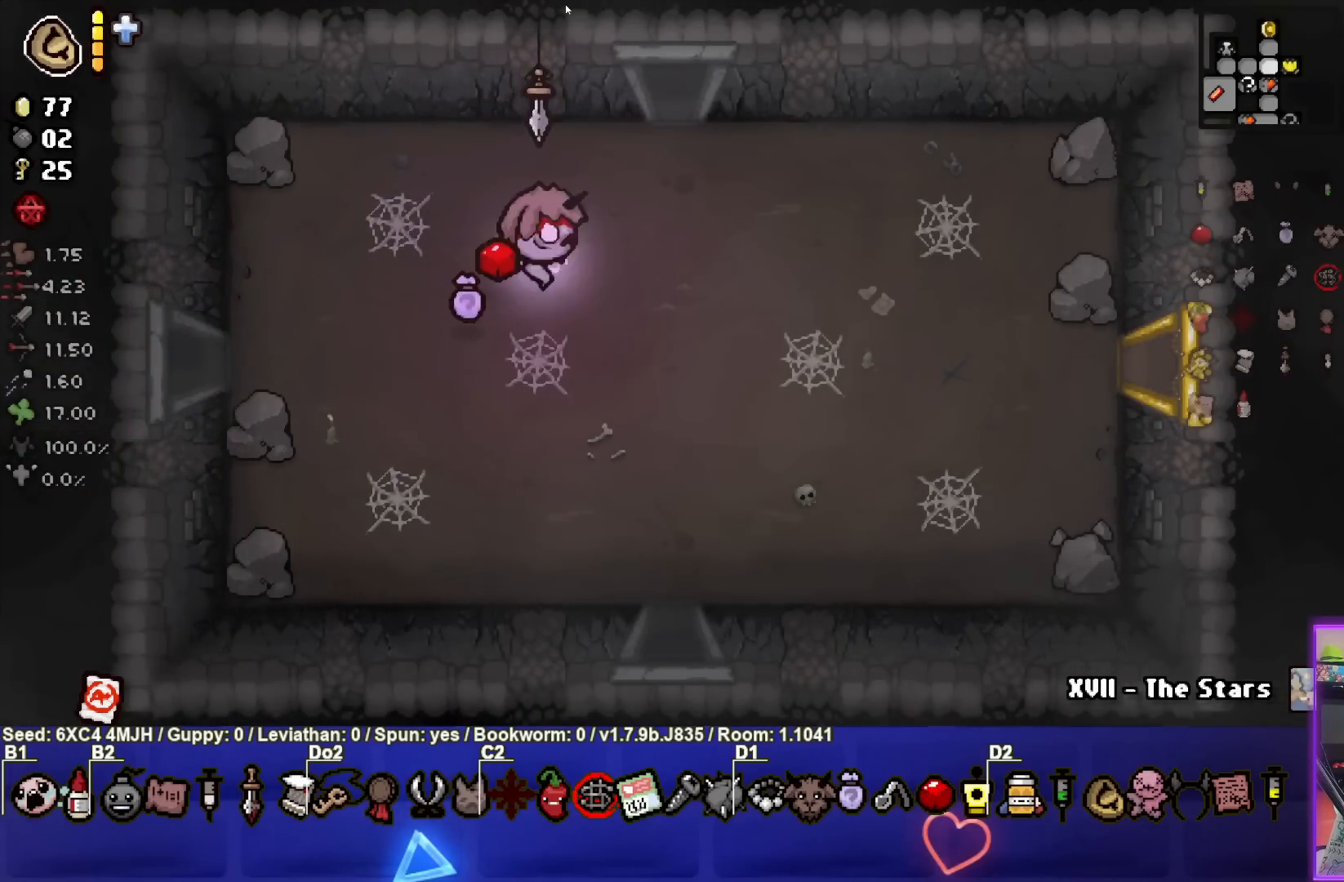
{"buttons": [], "left_stick": "up", "right_stick": "center", "events": [[17, "left_stick", "up-right"], [417, "left_stick", "up"]]}
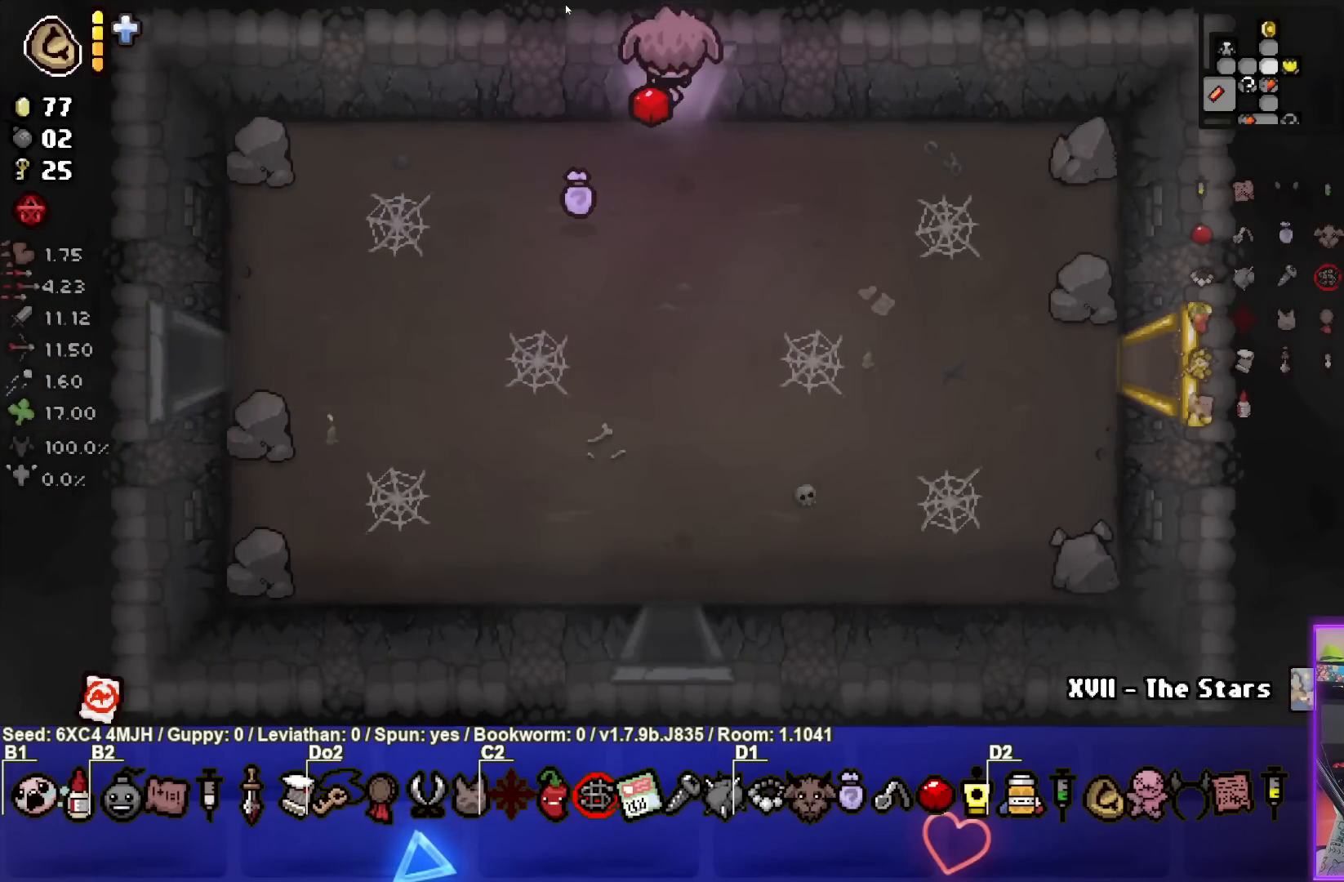
{"buttons": [], "left_stick": "center", "right_stick": "center", "events": [[233, "left_stick", "center"]]}
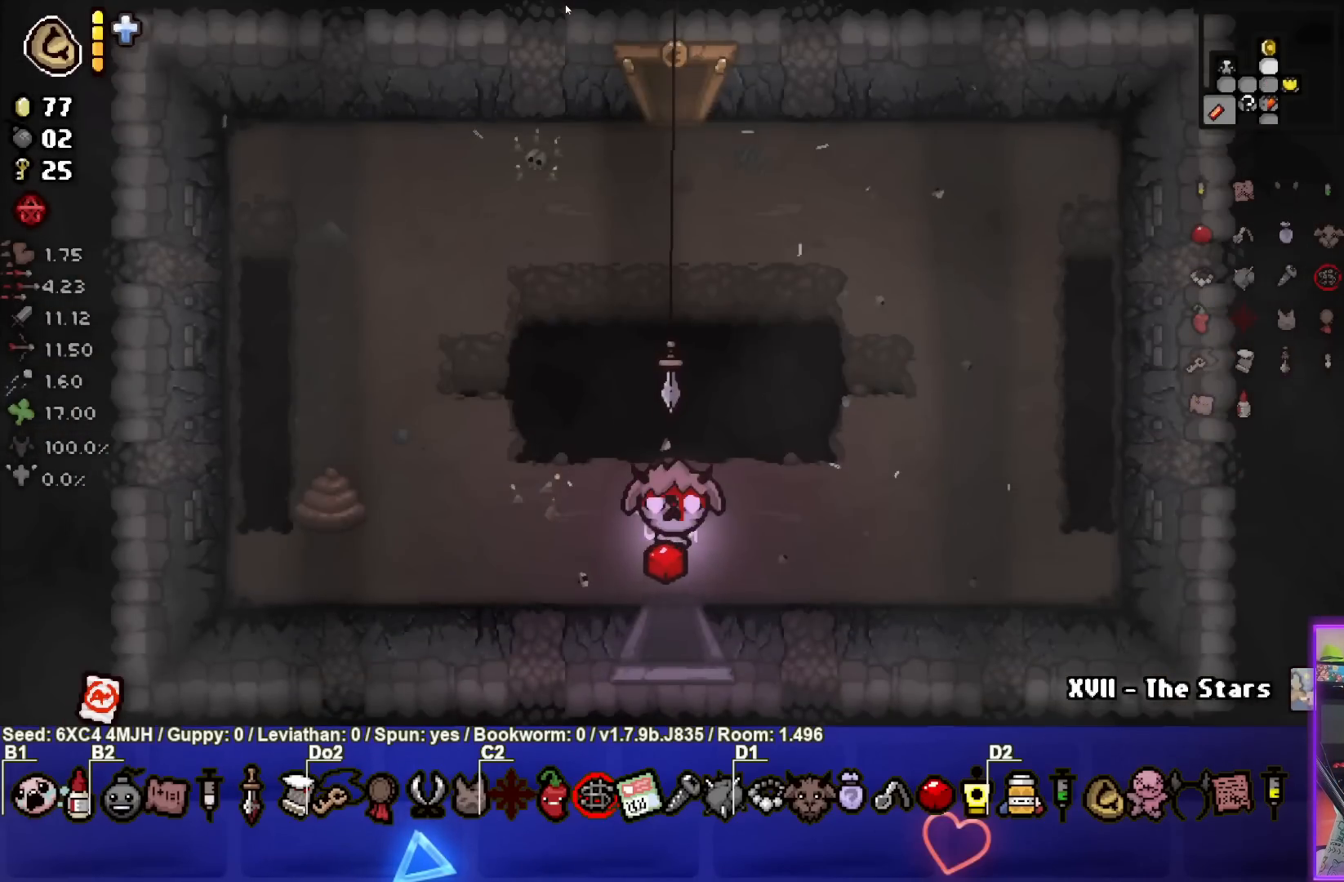
{"buttons": [], "left_stick": "up", "right_stick": "center", "events": [[133, "left_stick", "up"]]}
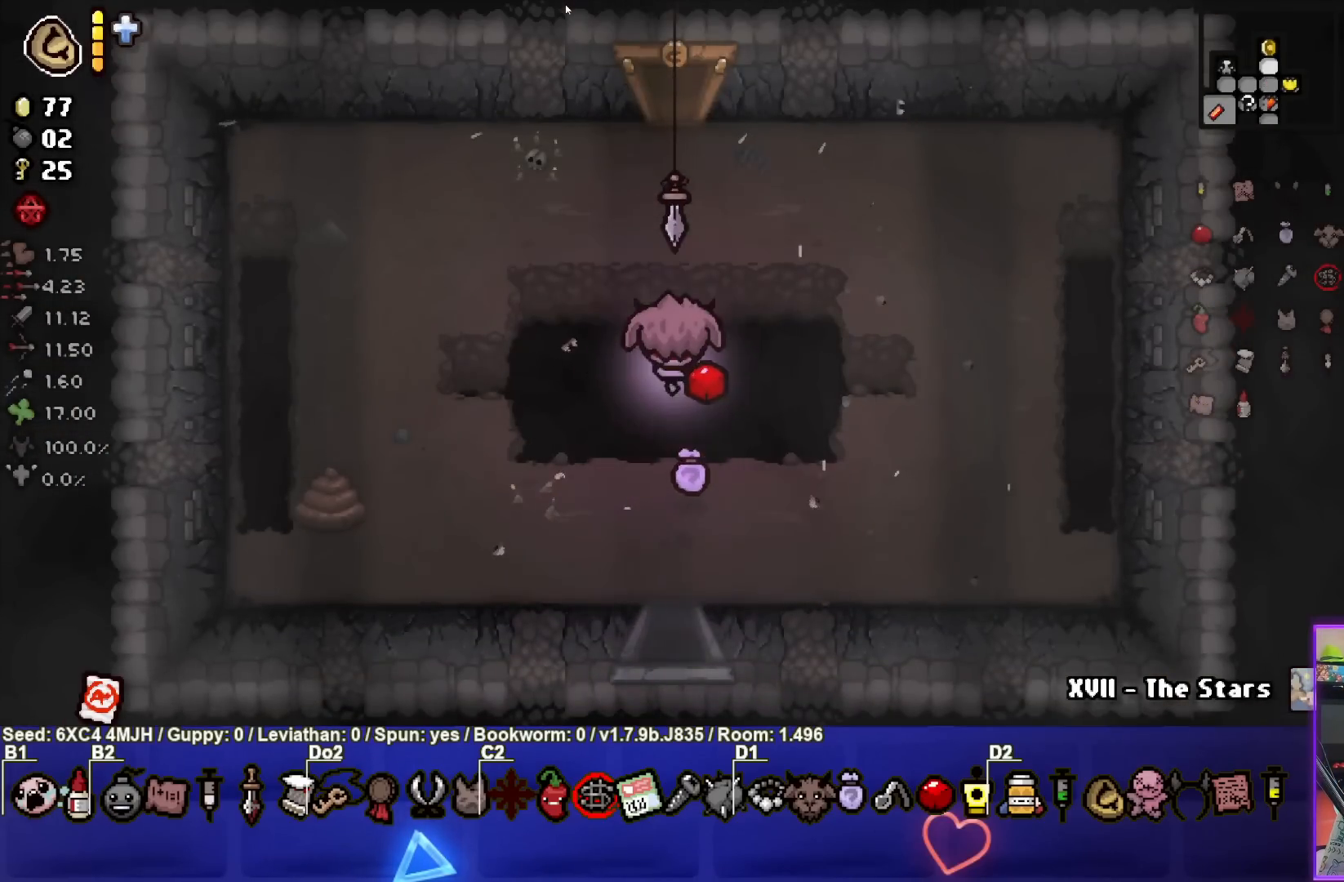
{"buttons": [], "left_stick": "center", "right_stick": "center", "events": [[467, "left_stick", "center"]]}
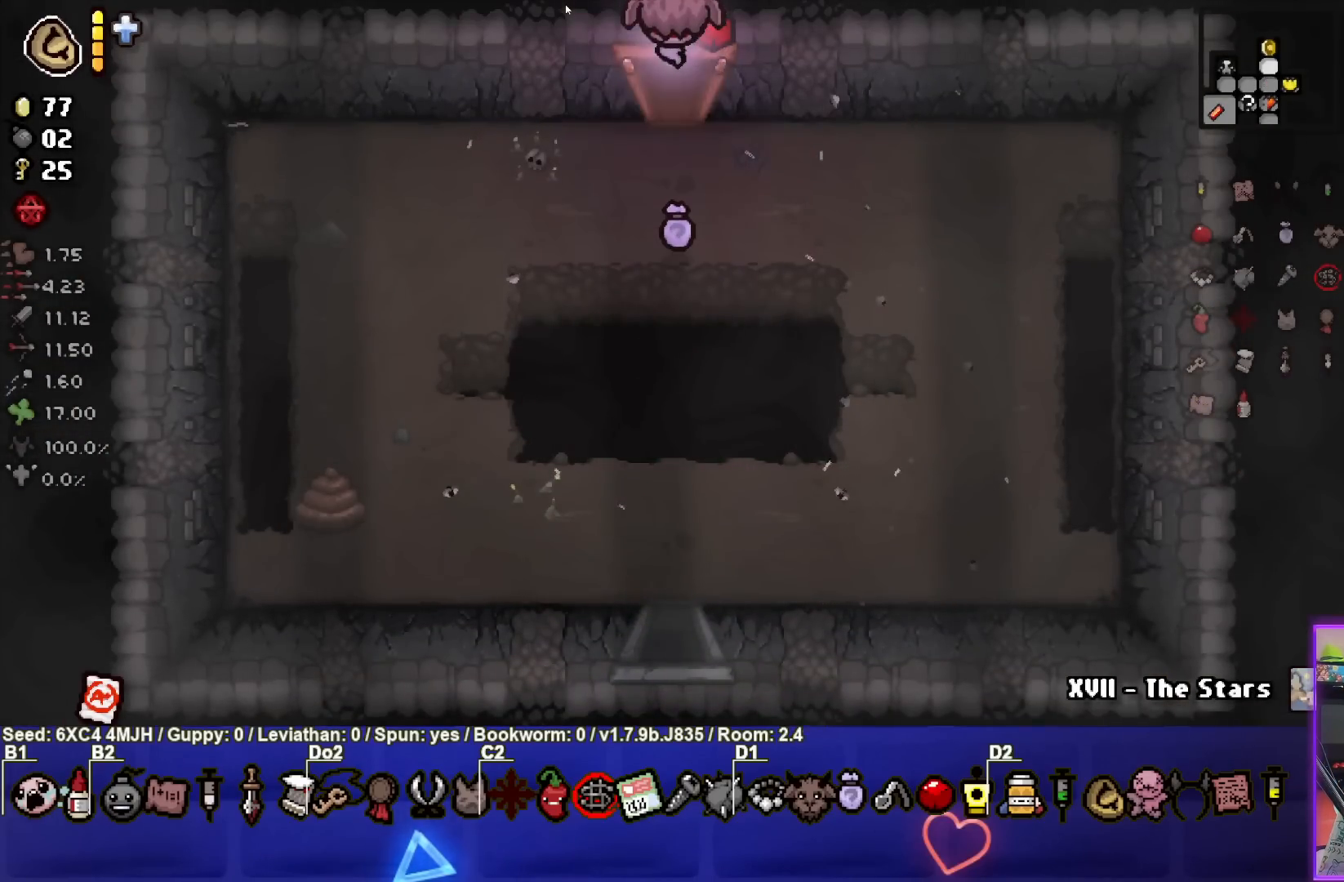
{"buttons": [], "left_stick": "center", "right_stick": "center", "events": []}
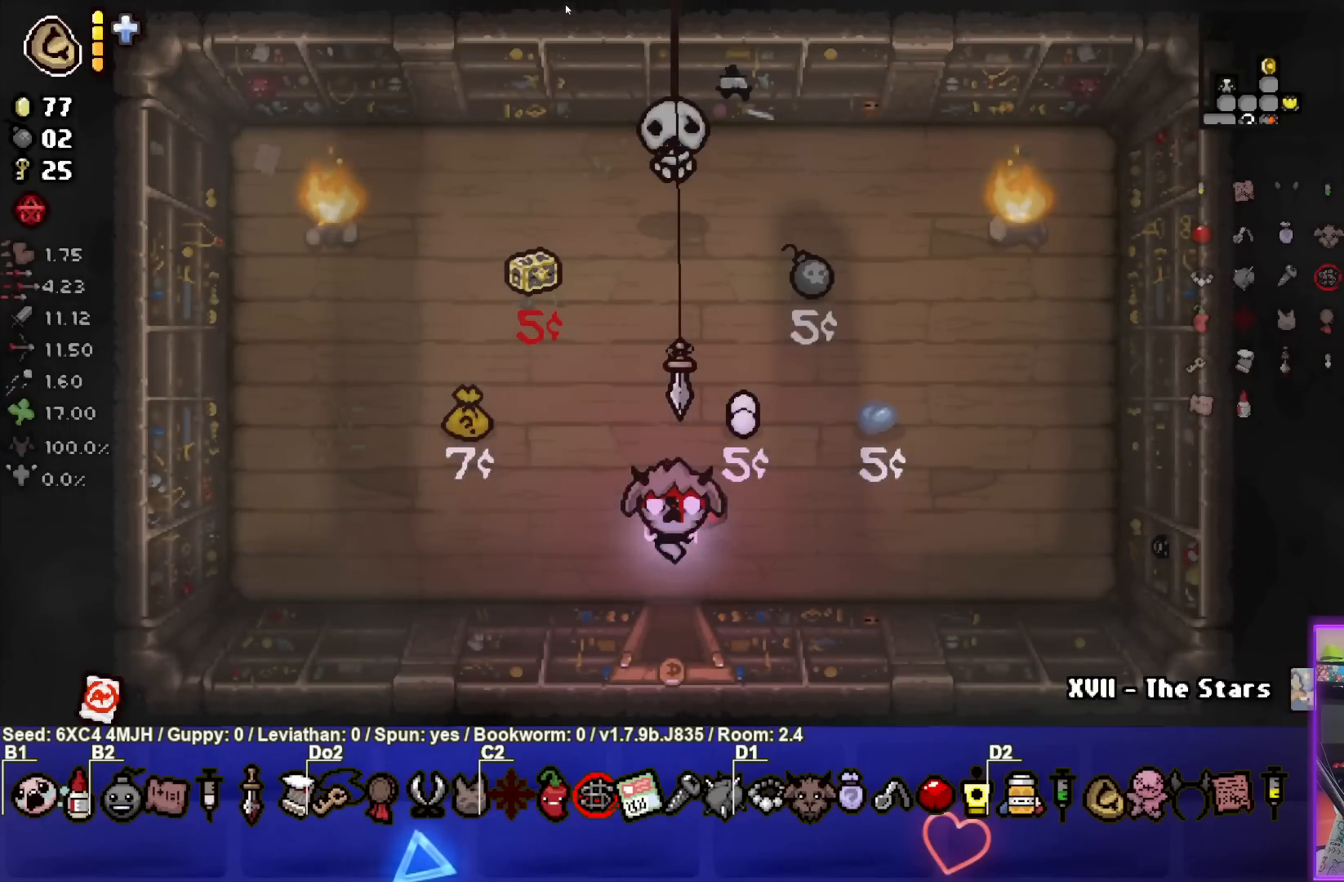
{"buttons": [], "left_stick": "center", "right_stick": "center", "events": [[33, "L2", "down"], [167, "L2", "up"]]}